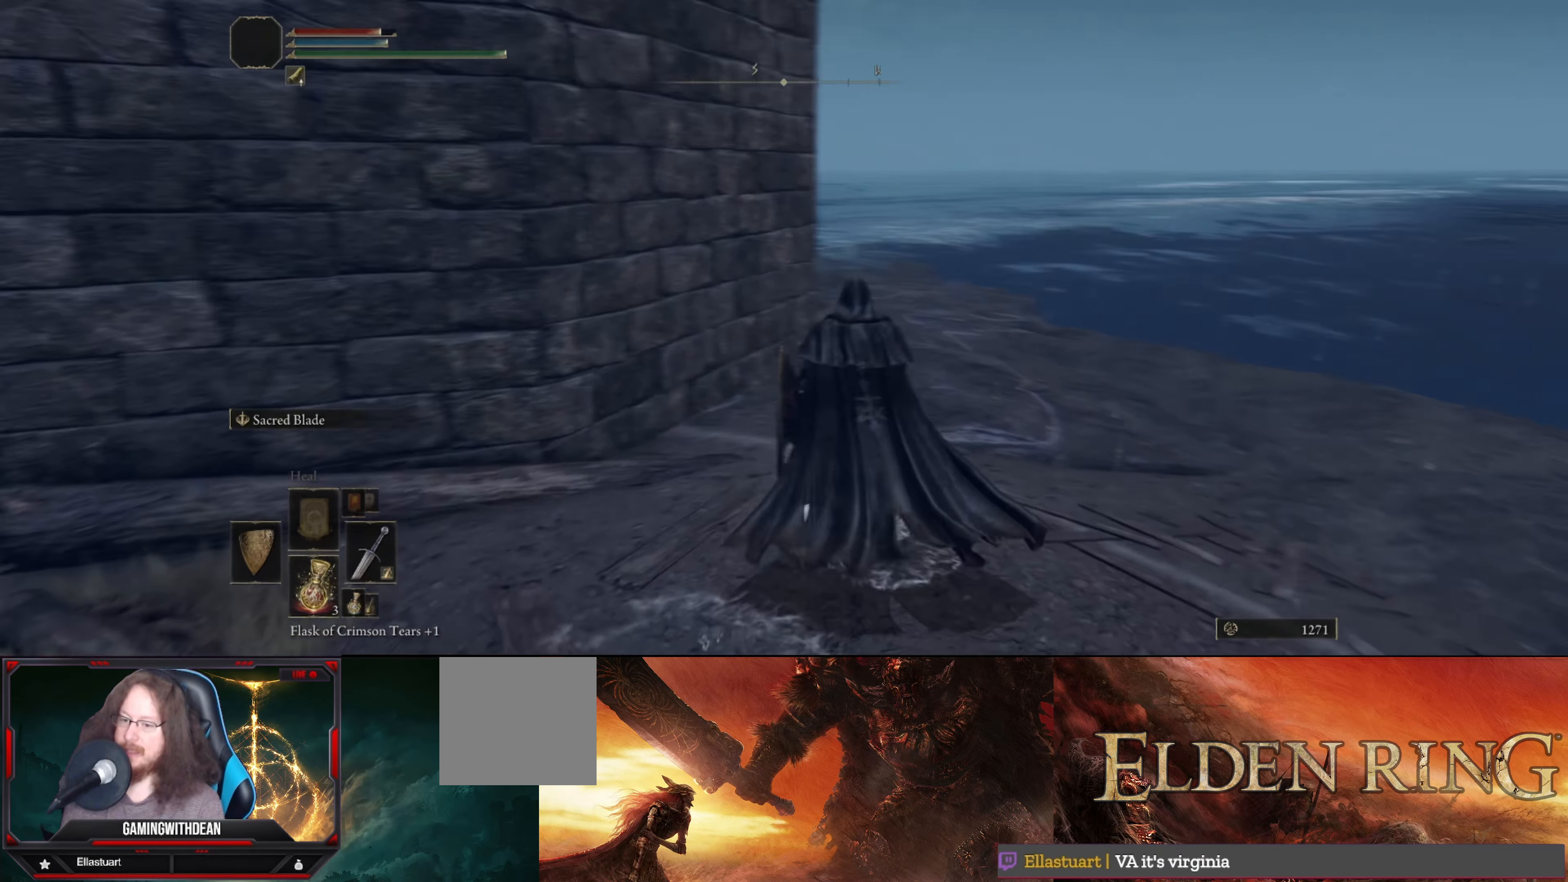
Gameplay with a controller (Xbox layout); each line is a JSON object with the inputs held at the frame after it. "events" lists button and stick changes between this image and that frame as [ms after this image, input, new state], when the widget could be followed in between. Not read: L3 R3.
{"buttons": [], "left_stick": "up-right", "right_stick": "center", "events": [[50, "right_stick", "center"], [83, "left_stick", "up-right"], [267, "right_stick", "left"], [317, "right_stick", "down-left"], [500, "right_stick", "center"]]}
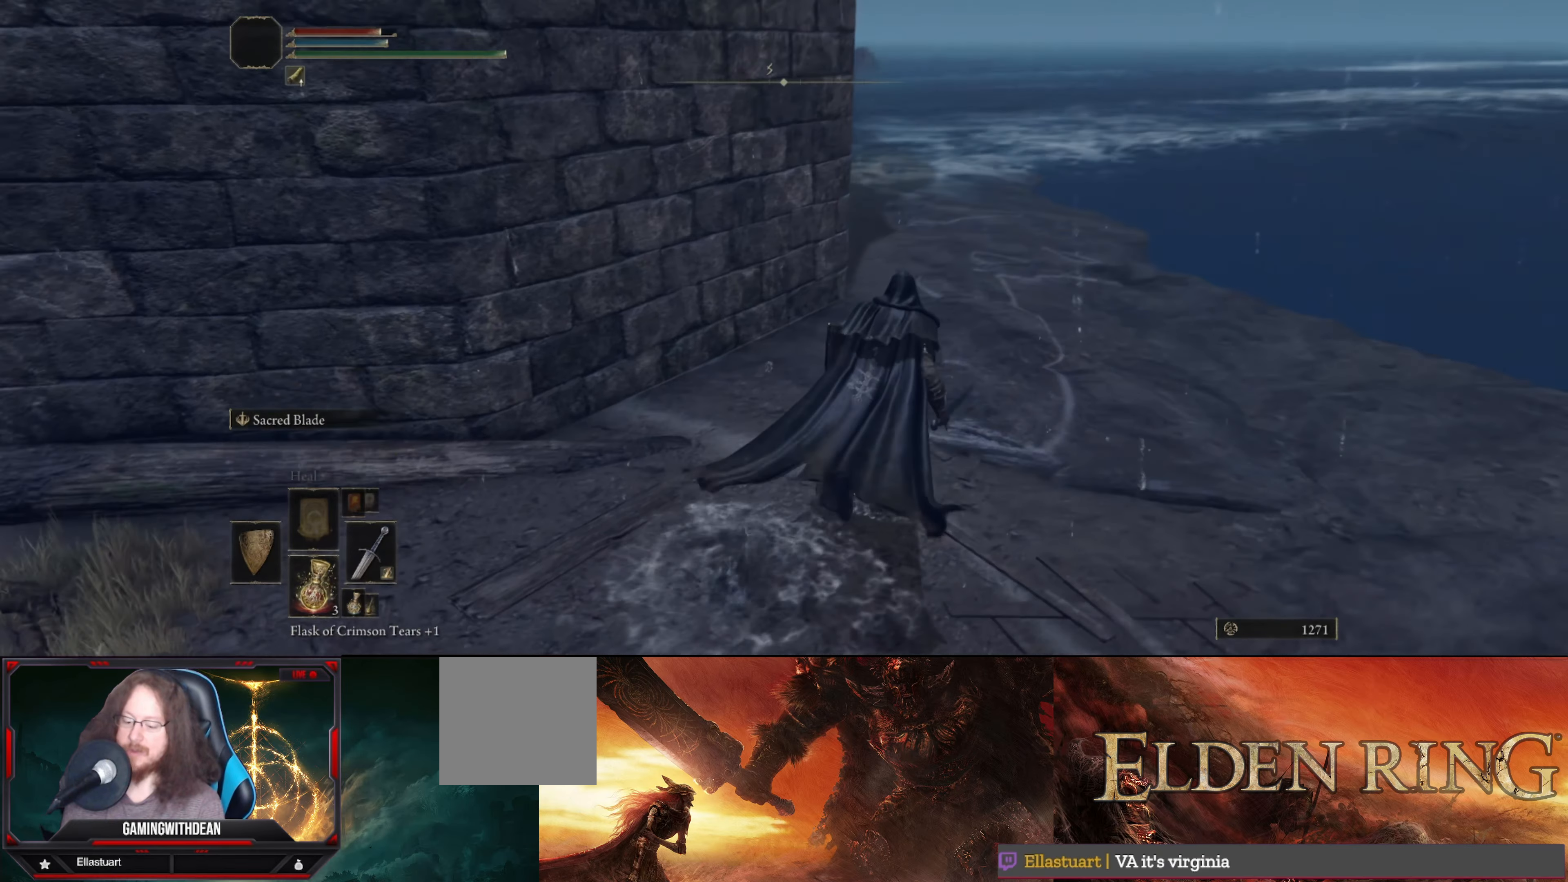
{"buttons": [], "left_stick": "up-right", "right_stick": "center", "events": []}
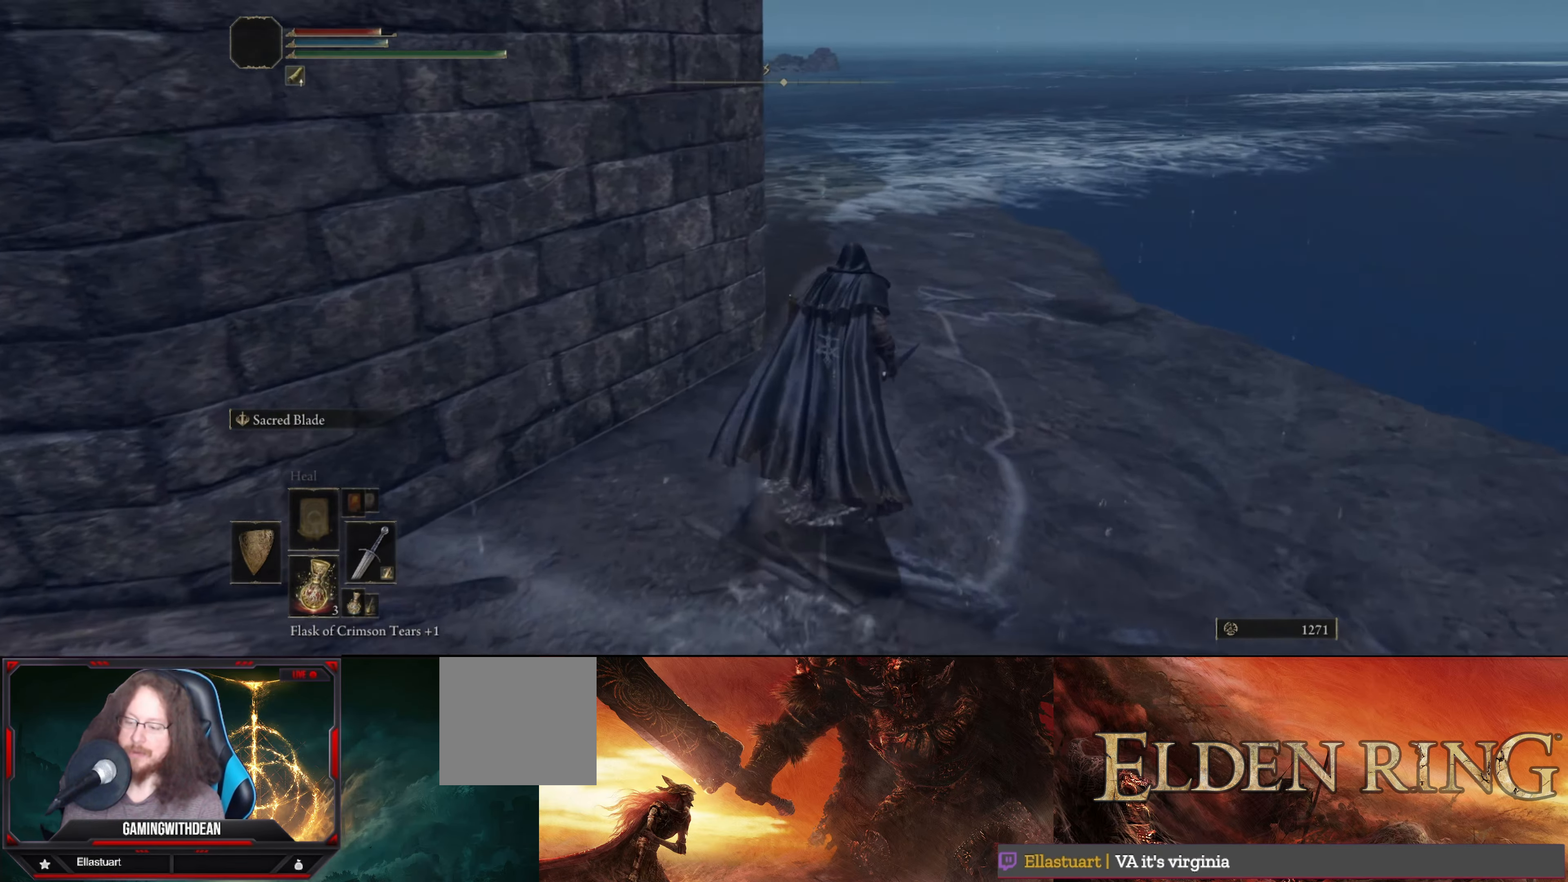
{"buttons": [], "left_stick": "up-right", "right_stick": "center", "events": [[234, "right_stick", "left"], [500, "right_stick", "center"]]}
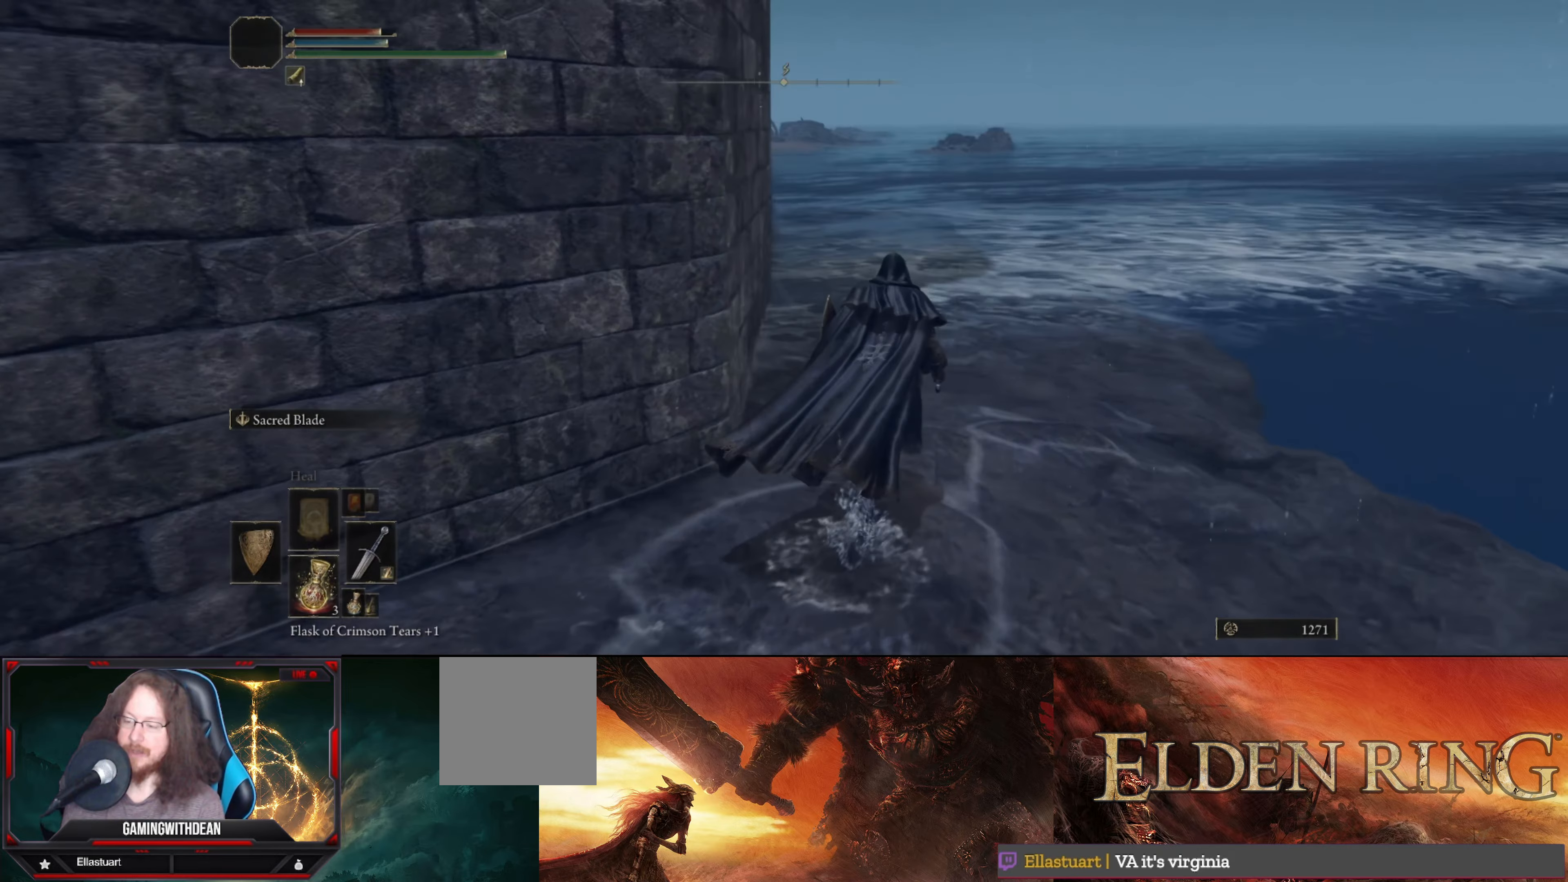
{"buttons": [], "left_stick": "up", "right_stick": "down-left", "events": [[100, "left_stick", "up"], [300, "right_stick", "left"], [350, "right_stick", "down-left"]]}
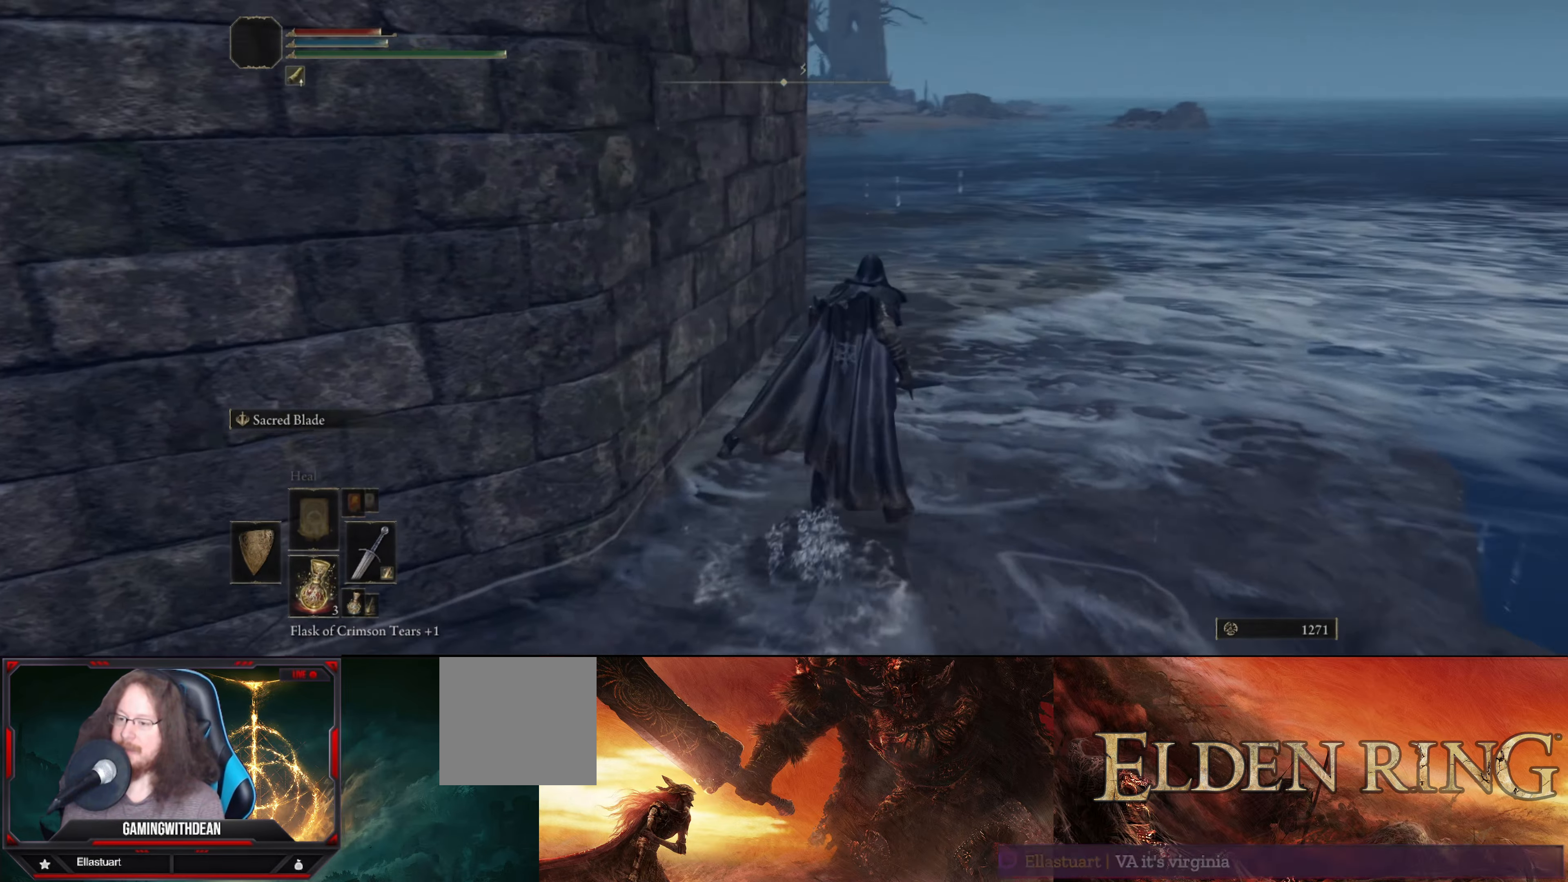
{"buttons": [], "left_stick": "up-right", "right_stick": "left", "events": [[34, "right_stick", "center"], [417, "left_stick", "up-right"], [467, "right_stick", "left"]]}
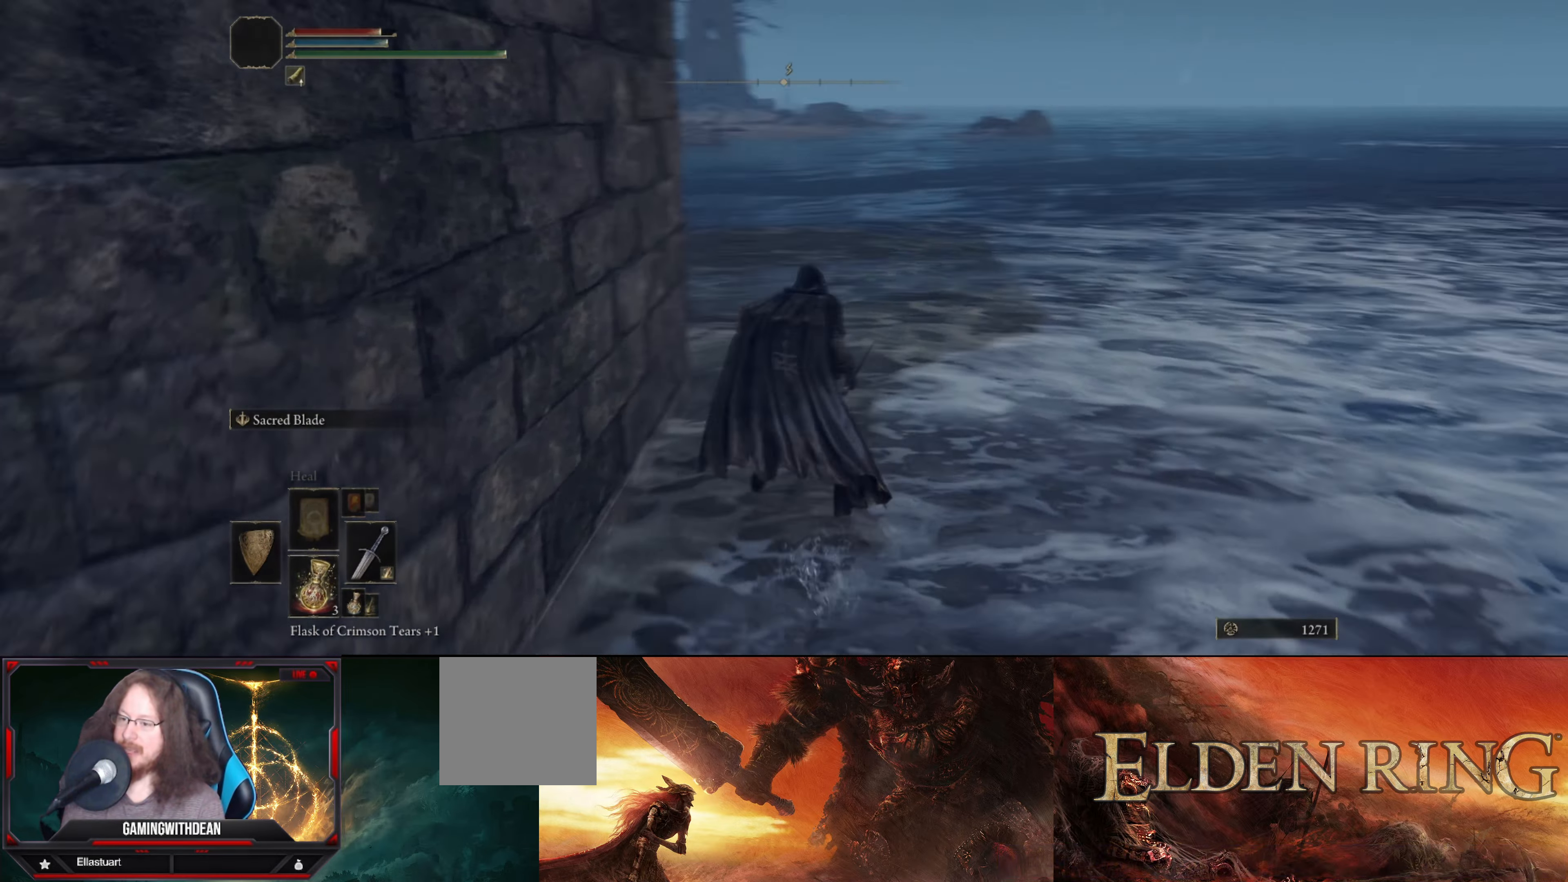
{"buttons": [], "left_stick": "up", "right_stick": "left", "events": [[134, "left_stick", "up"], [134, "right_stick", "center"], [384, "right_stick", "left"]]}
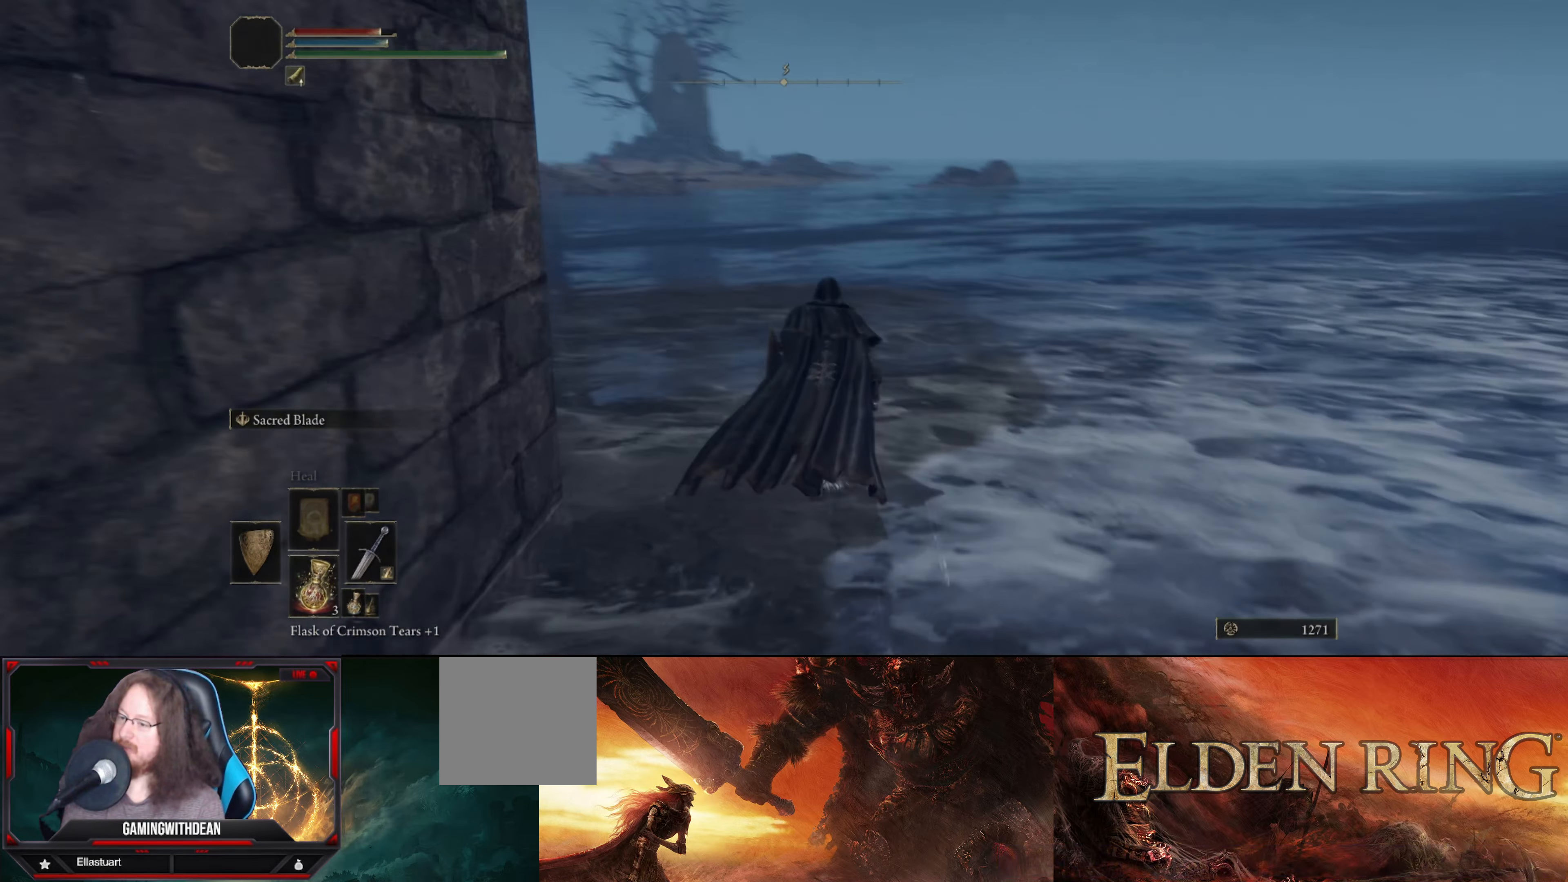
{"buttons": [], "left_stick": "up", "right_stick": "down-left", "events": [[34, "left_stick", "up-right"], [250, "left_stick", "up"], [284, "right_stick", "center"], [484, "right_stick", "down-left"]]}
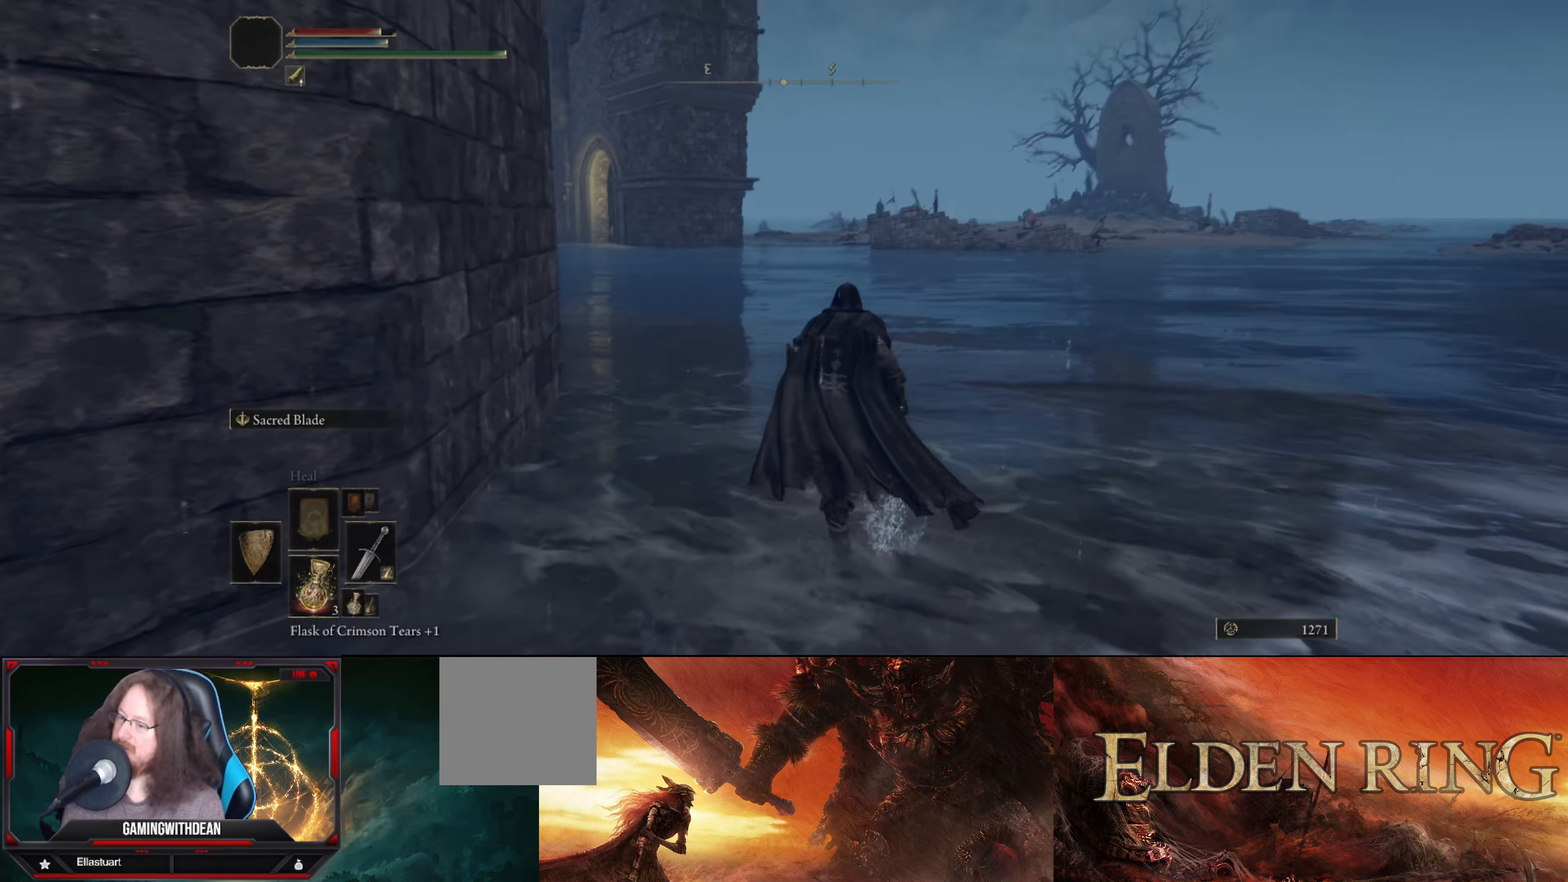
{"buttons": [], "left_stick": "up-right", "right_stick": "left", "events": [[50, "left_stick", "center"], [234, "right_stick", "center"], [250, "left_stick", "up-right"], [484, "right_stick", "left"]]}
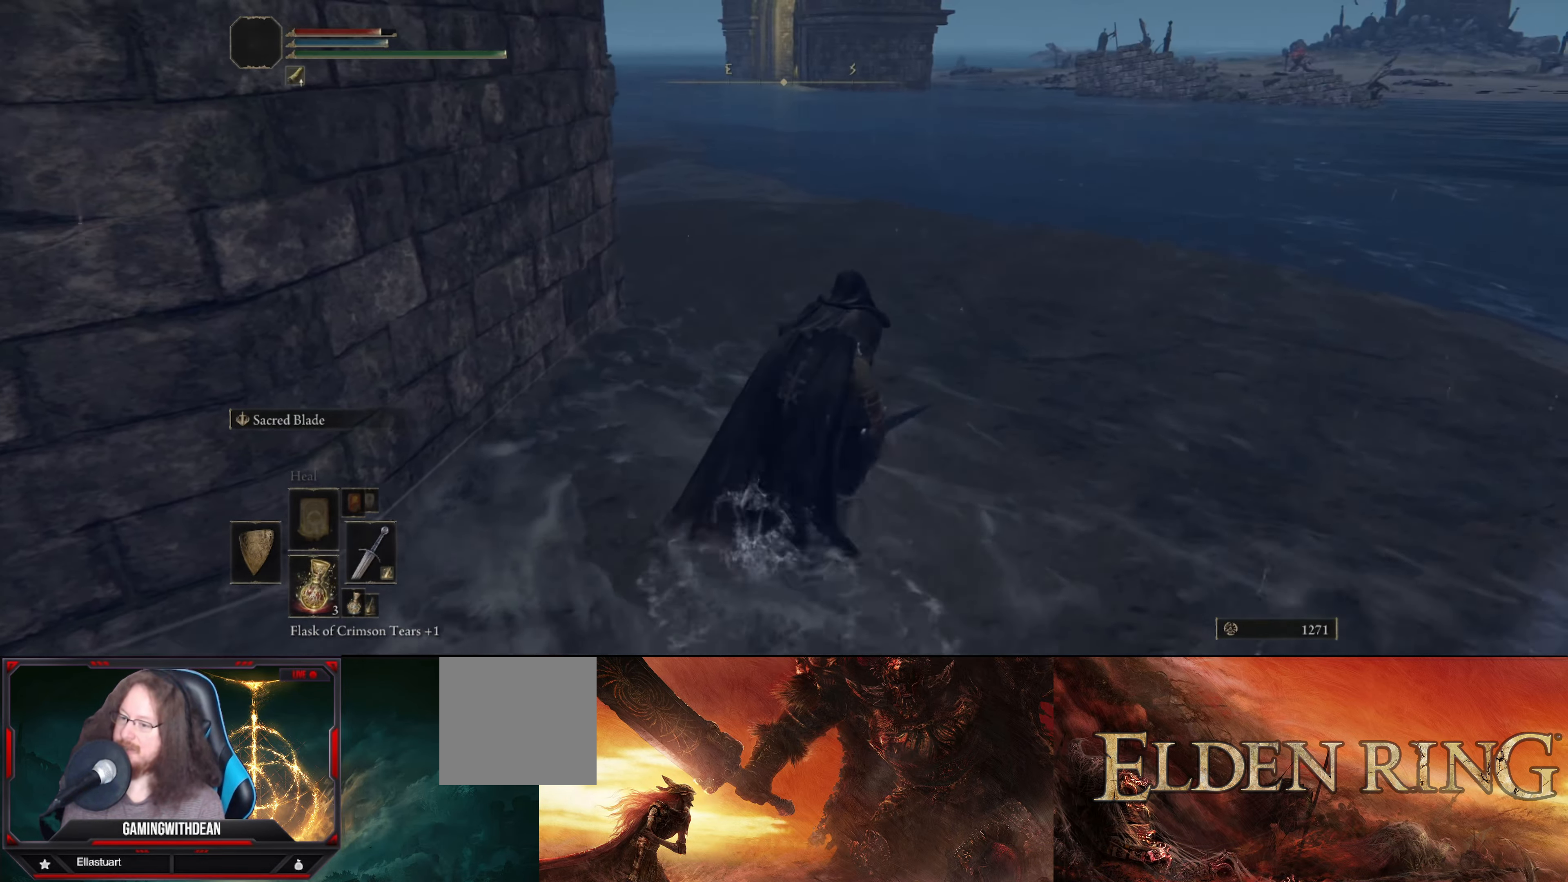
{"buttons": [], "left_stick": "up", "right_stick": "center", "events": [[350, "right_stick", "center"], [484, "left_stick", "up"]]}
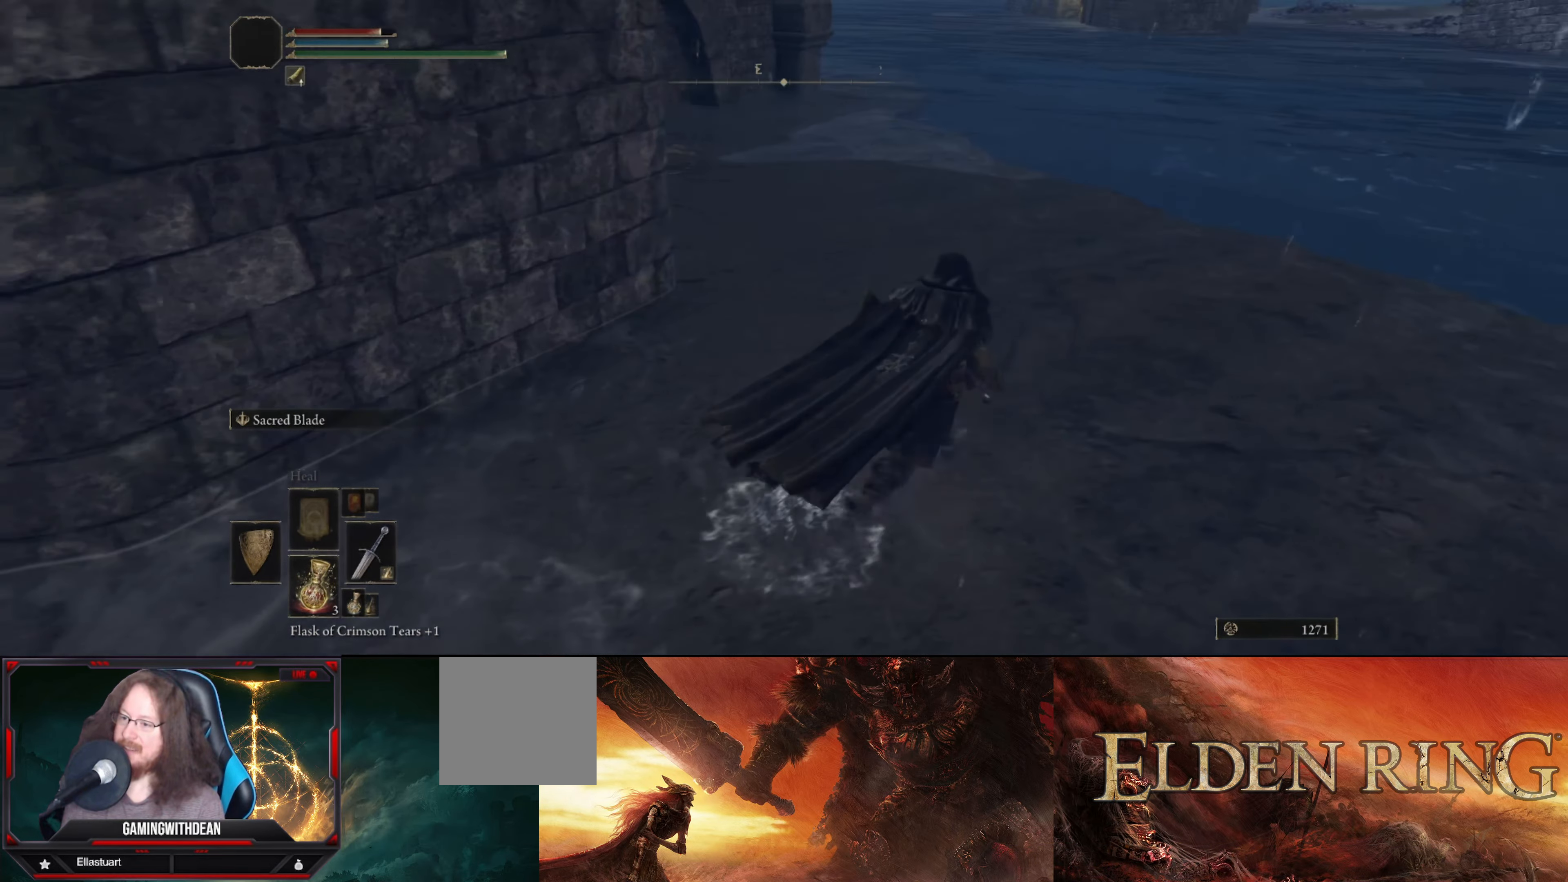
{"buttons": [], "left_stick": "up", "right_stick": "center", "events": [[184, "right_stick", "up-left"], [317, "right_stick", "center"]]}
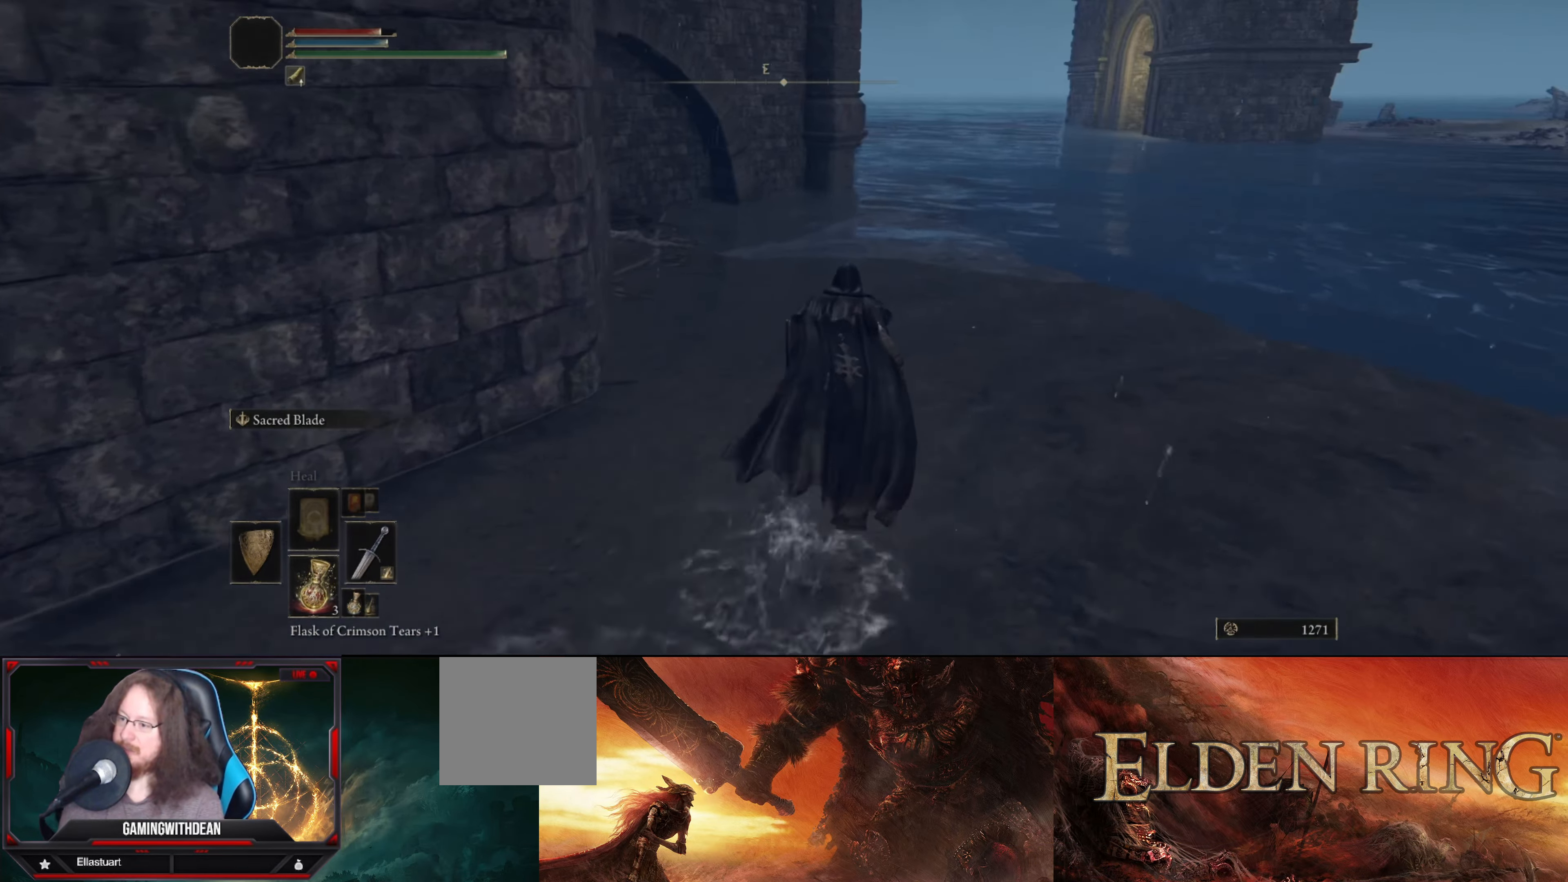
{"buttons": [], "left_stick": "up", "right_stick": "center", "events": [[50, "right_stick", "left"], [117, "right_stick", "center"]]}
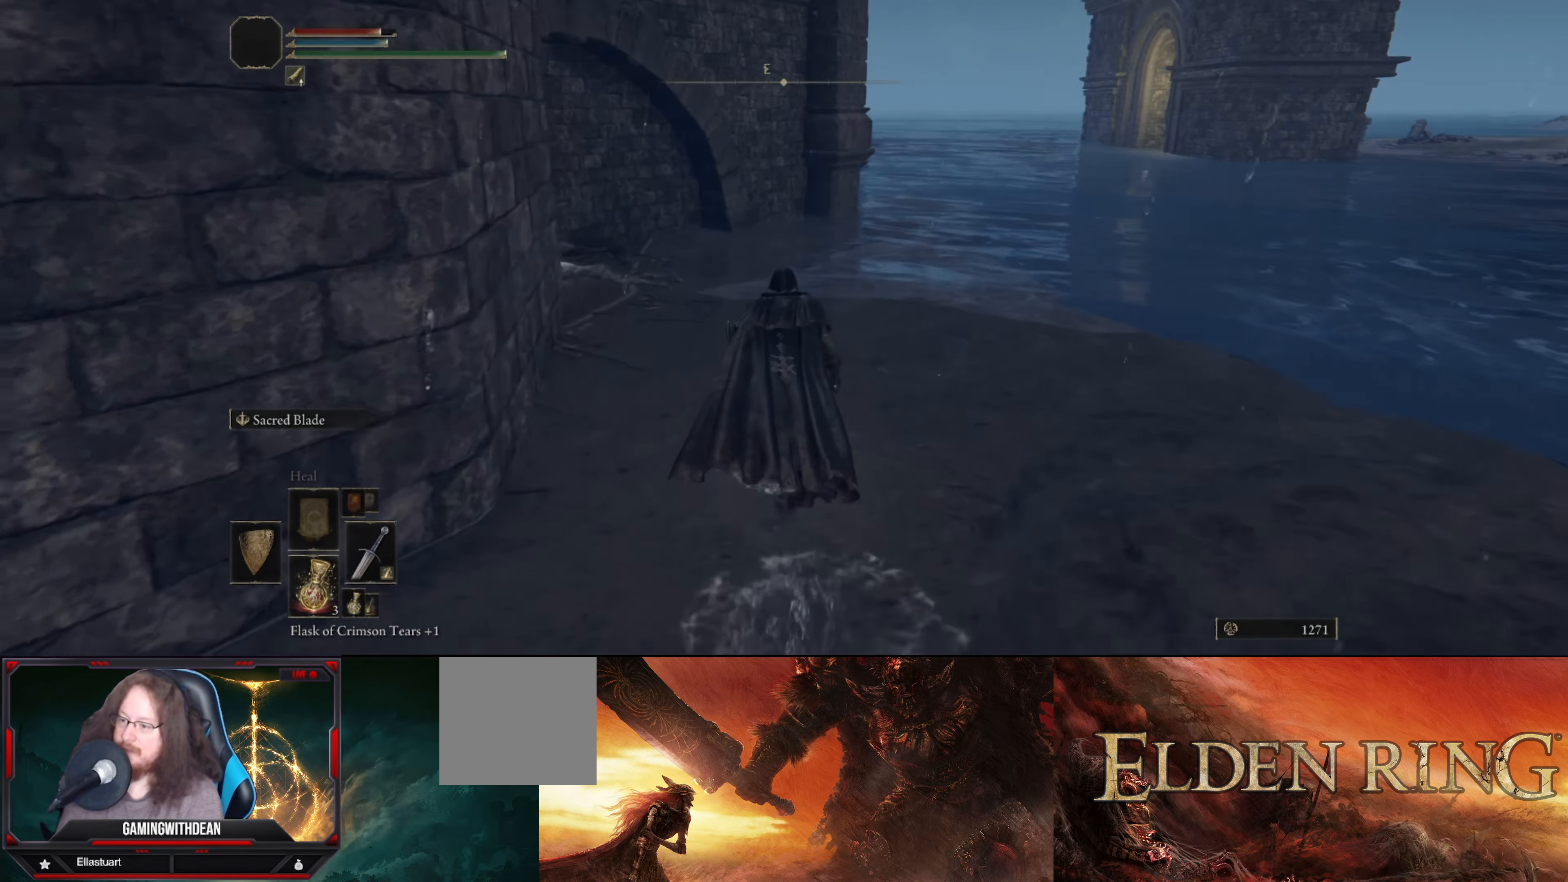
{"buttons": [], "left_stick": "up-right", "right_stick": "left", "events": [[150, "right_stick", "left"], [267, "left_stick", "up-right"]]}
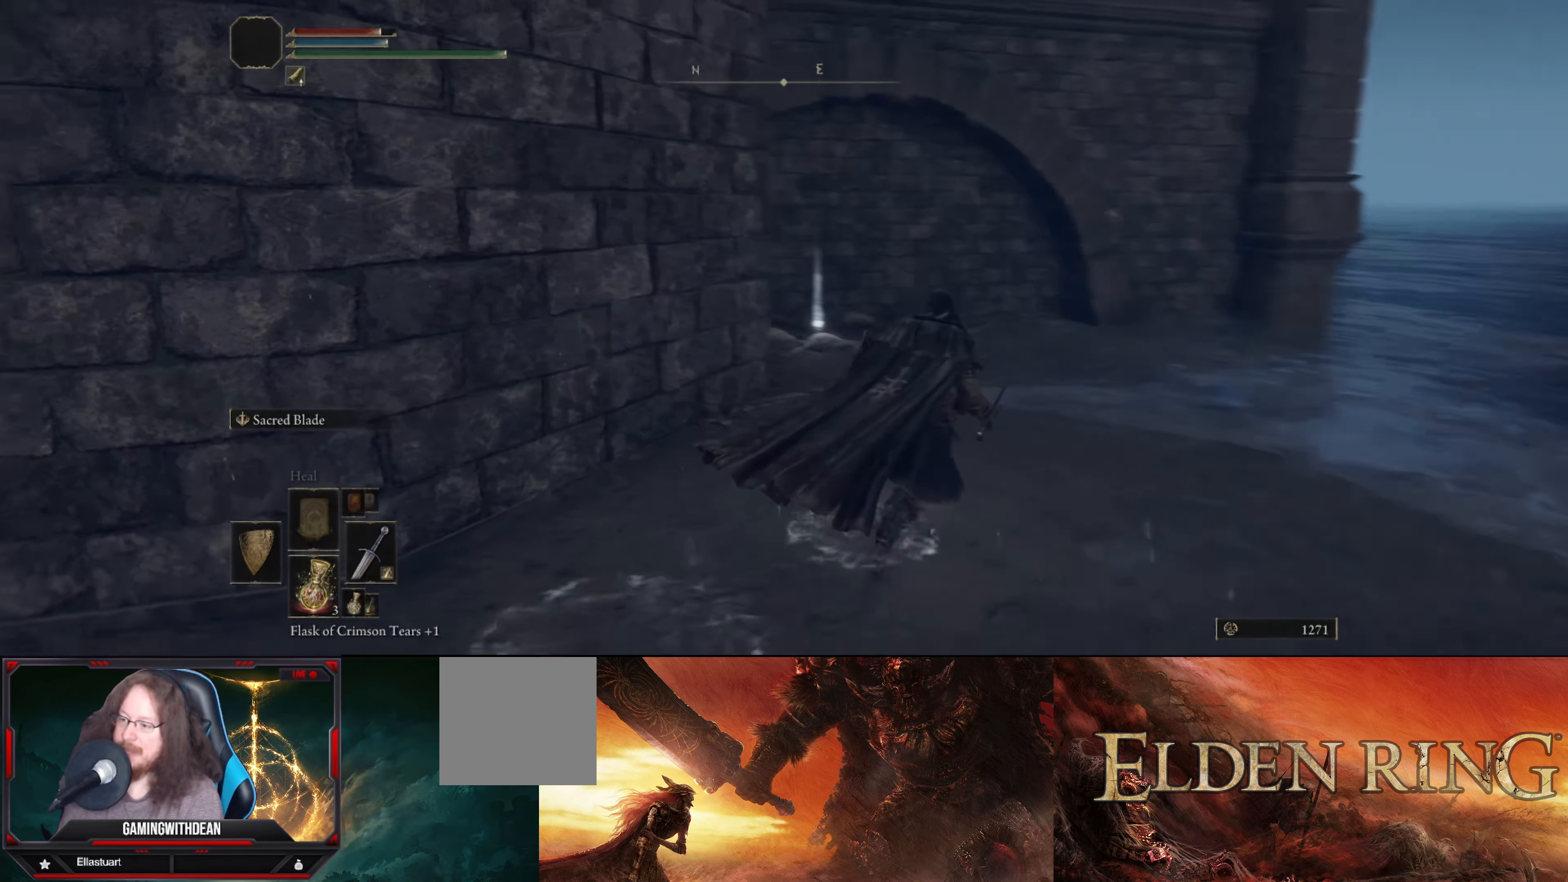
{"buttons": [], "left_stick": "up-right", "right_stick": "center", "events": [[67, "right_stick", "center"]]}
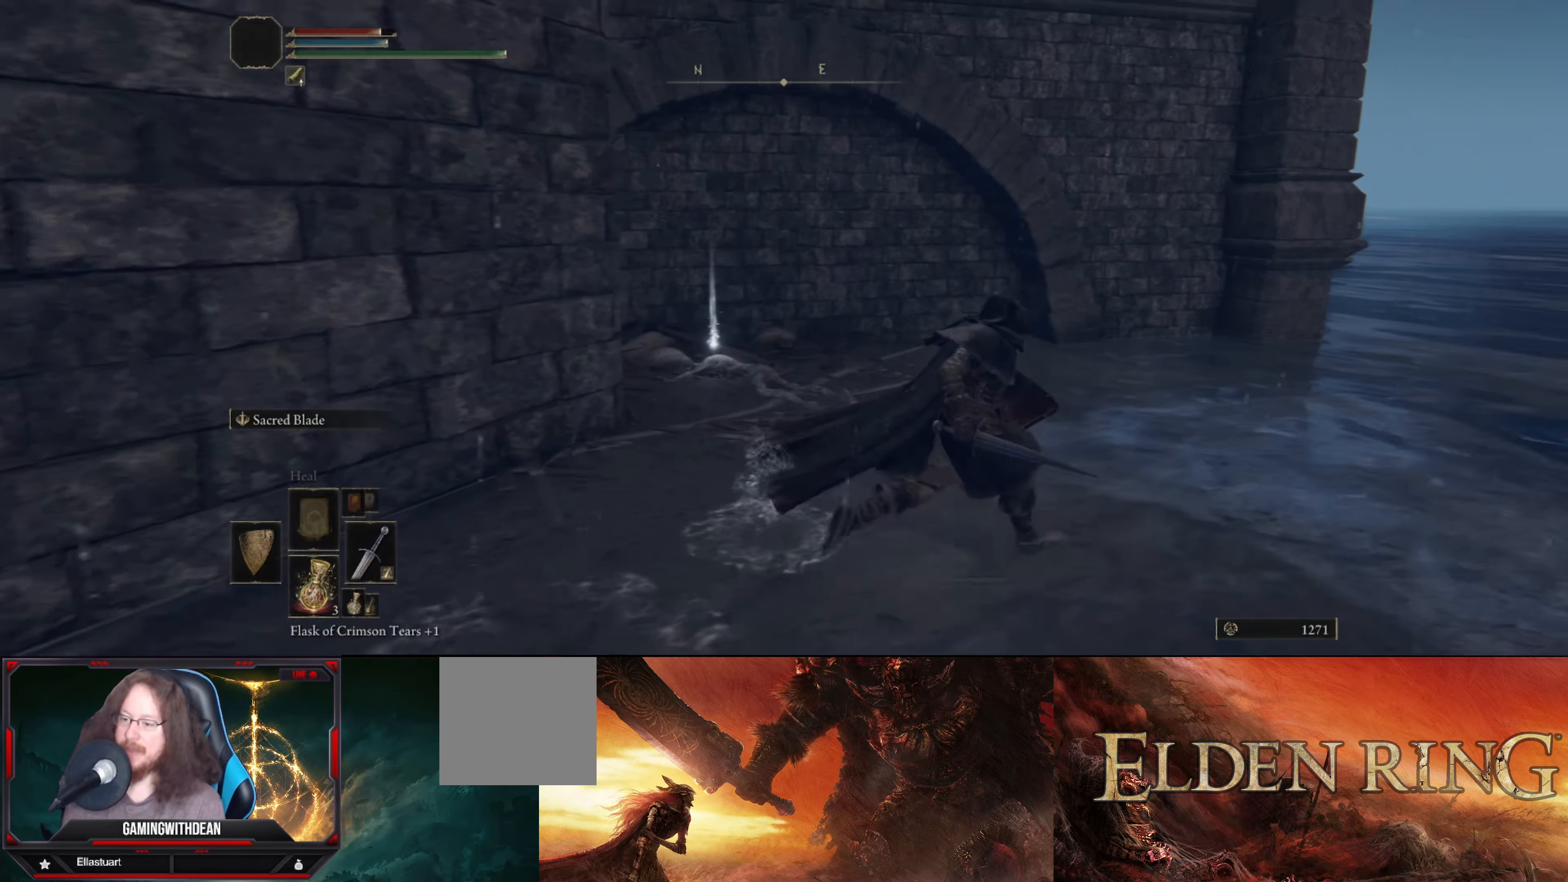
{"buttons": [], "left_stick": "center", "right_stick": "center", "events": [[150, "left_stick", "up"], [283, "left_stick", "center"]]}
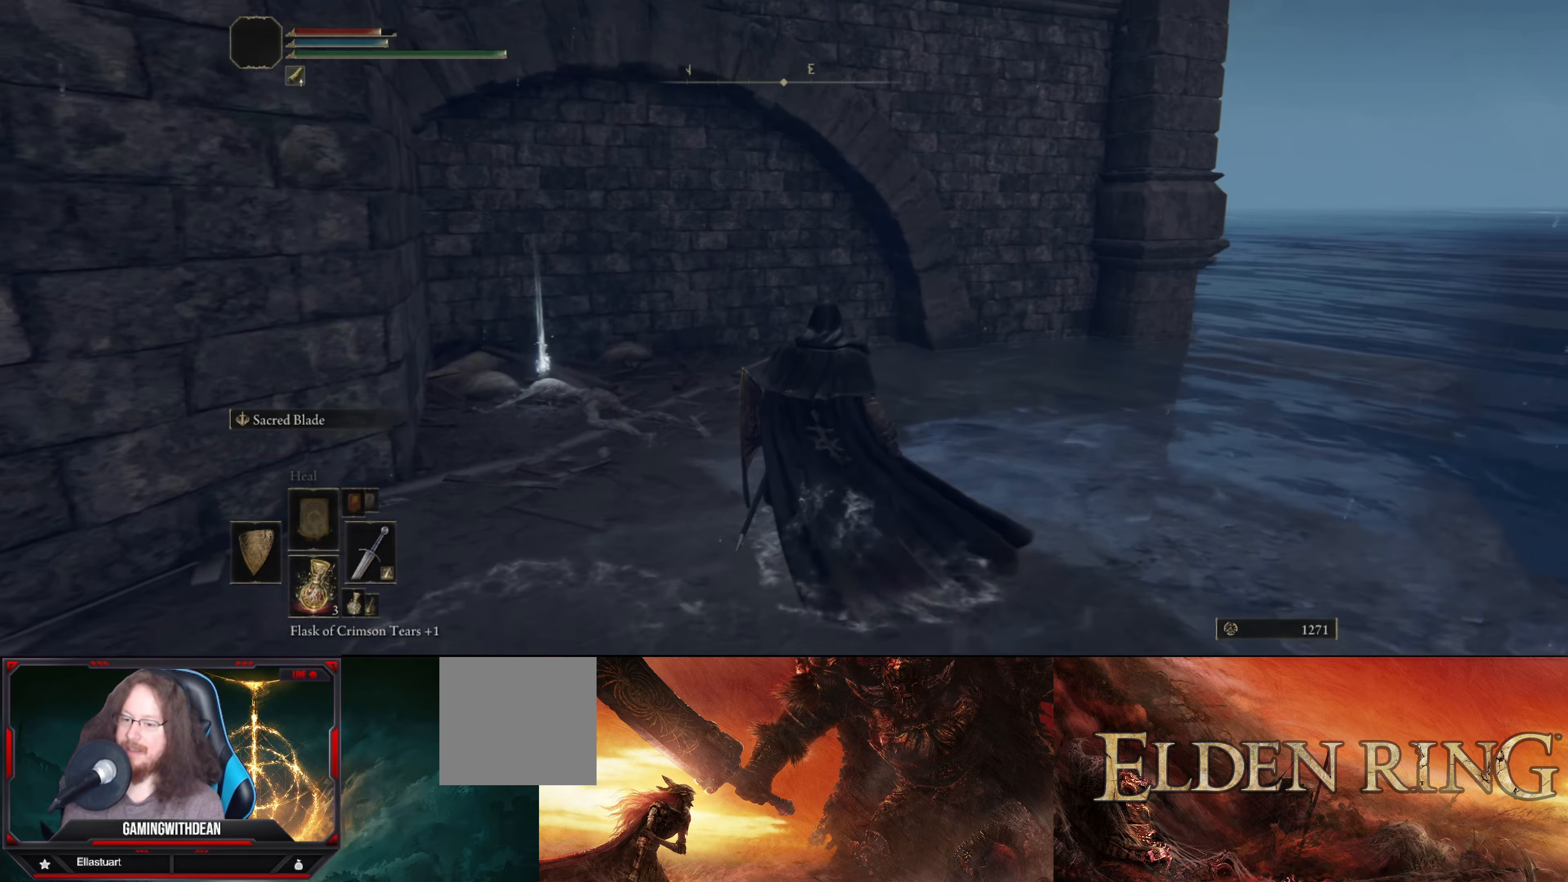
{"buttons": [], "left_stick": "up", "right_stick": "left", "events": [[316, "left_stick", "up"], [333, "right_stick", "left"]]}
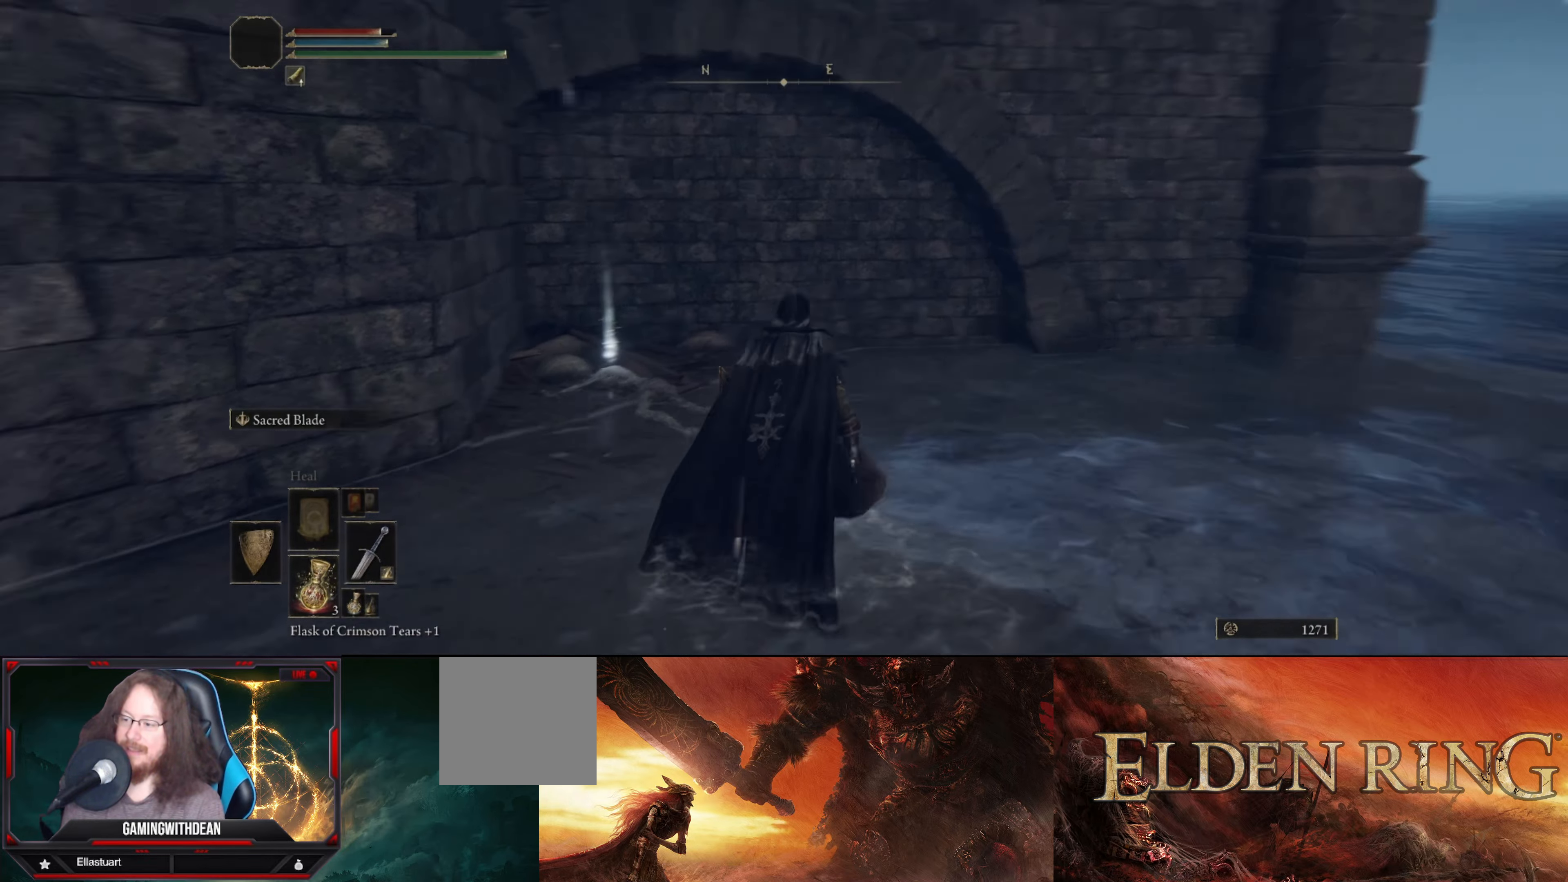
{"buttons": [], "left_stick": "up-left", "right_stick": "center", "events": [[100, "right_stick", "center"], [383, "left_stick", "up-left"]]}
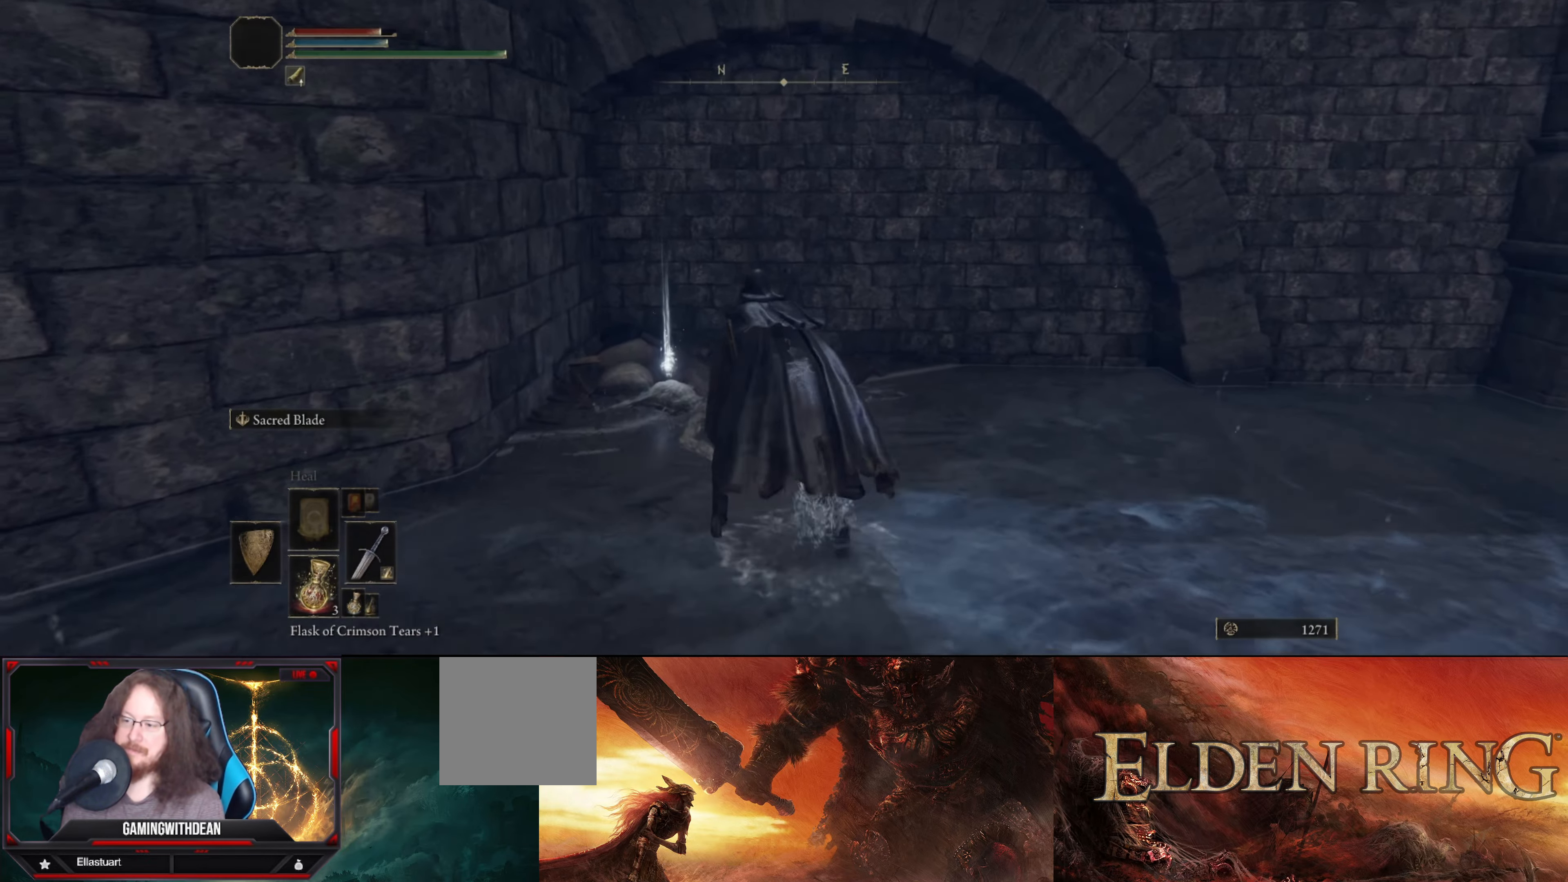
{"buttons": [], "left_stick": "center", "right_stick": "center", "events": [[233, "left_stick", "center"], [250, "Y", "down"], [366, "Y", "up"]]}
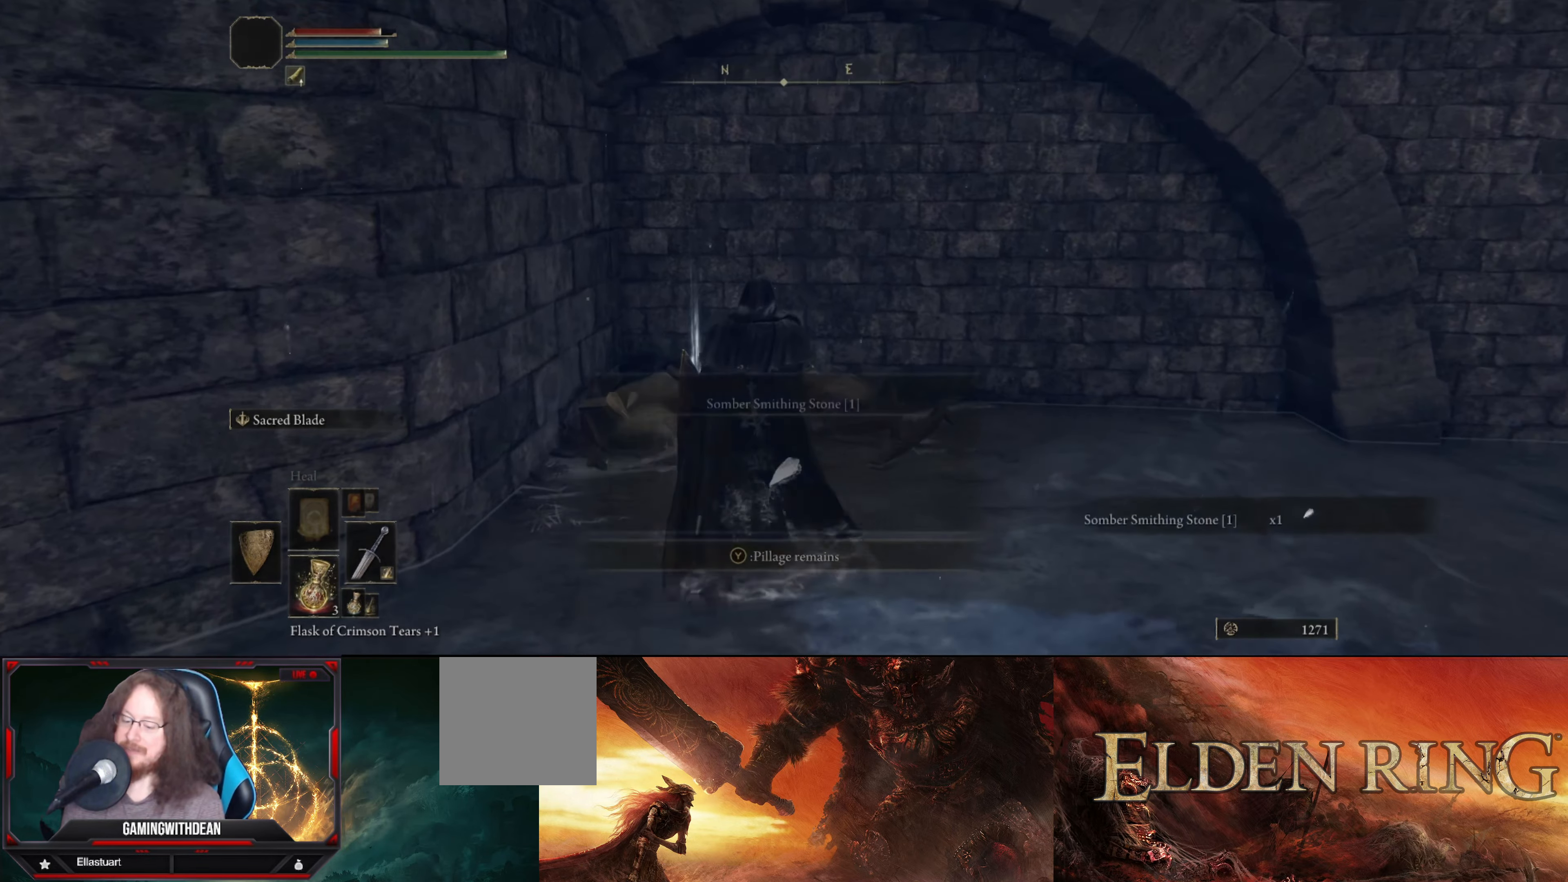
{"buttons": ["Y"], "left_stick": "right", "right_stick": "center", "events": [[100, "left_stick", "right"], [250, "left_stick", "up-right"], [433, "Y", "down"], [433, "left_stick", "right"]]}
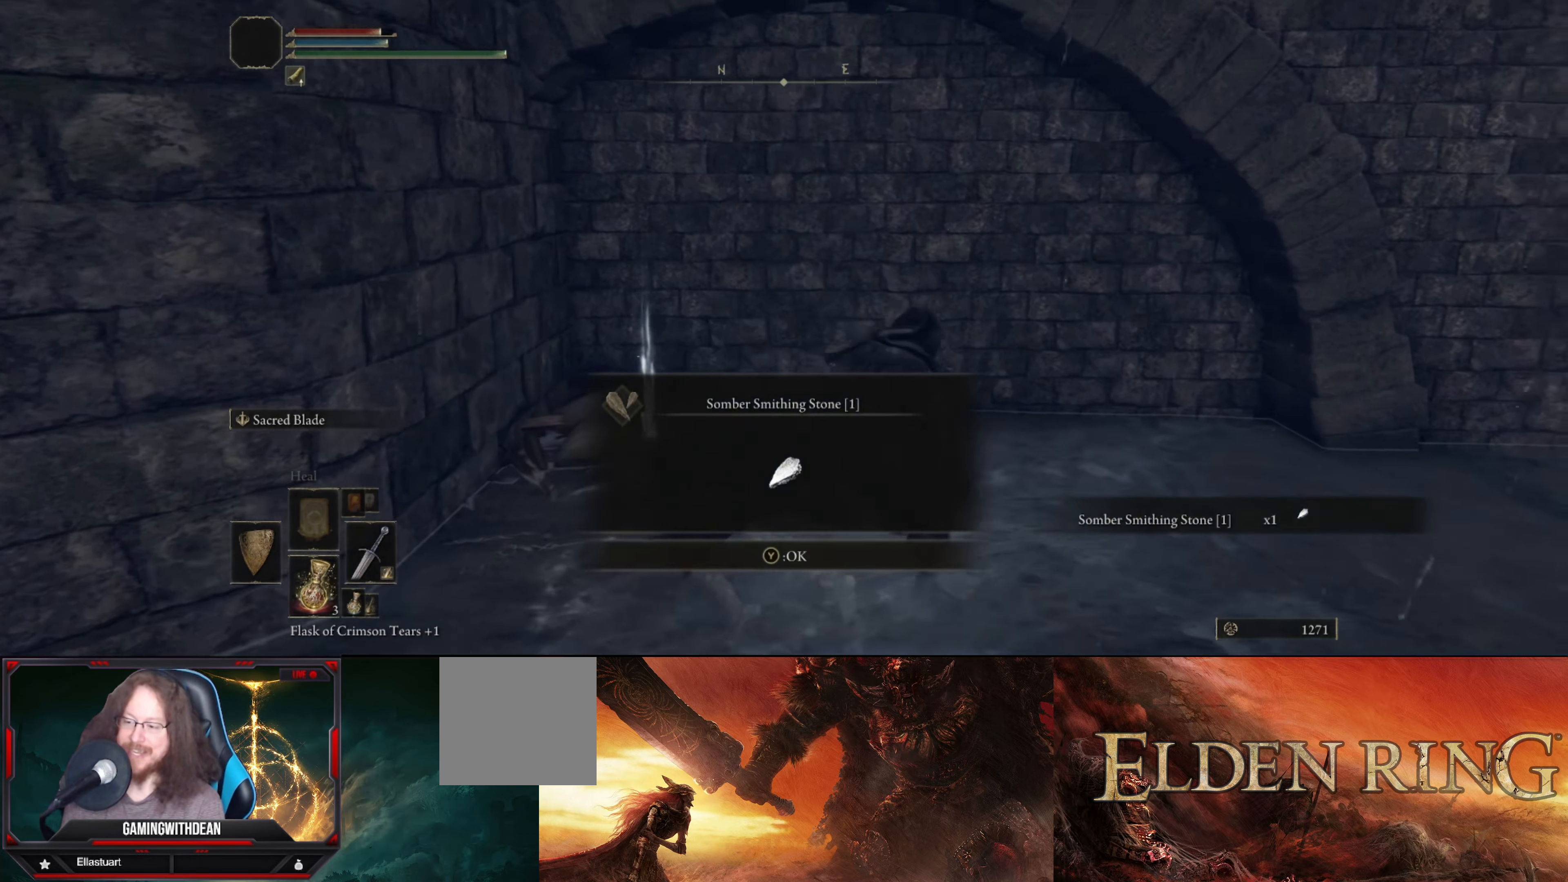
{"buttons": [], "left_stick": "up-right", "right_stick": "down-right", "events": [[66, "Y", "up"], [316, "right_stick", "down-right"], [366, "left_stick", "up-right"]]}
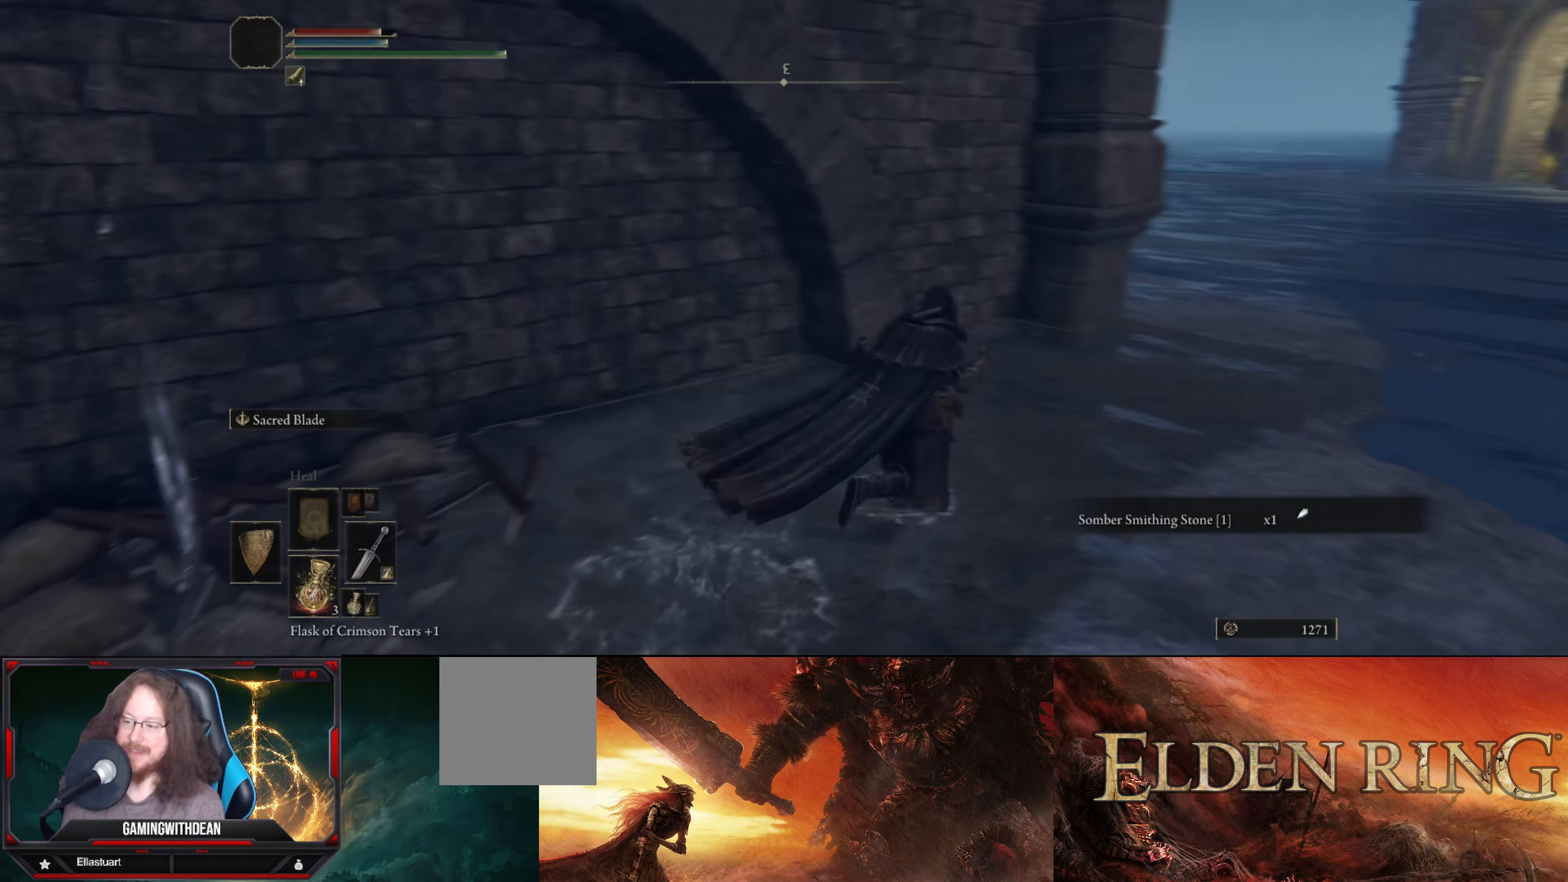
{"buttons": [], "left_stick": "up-right", "right_stick": "center", "events": [[16, "right_stick", "center"]]}
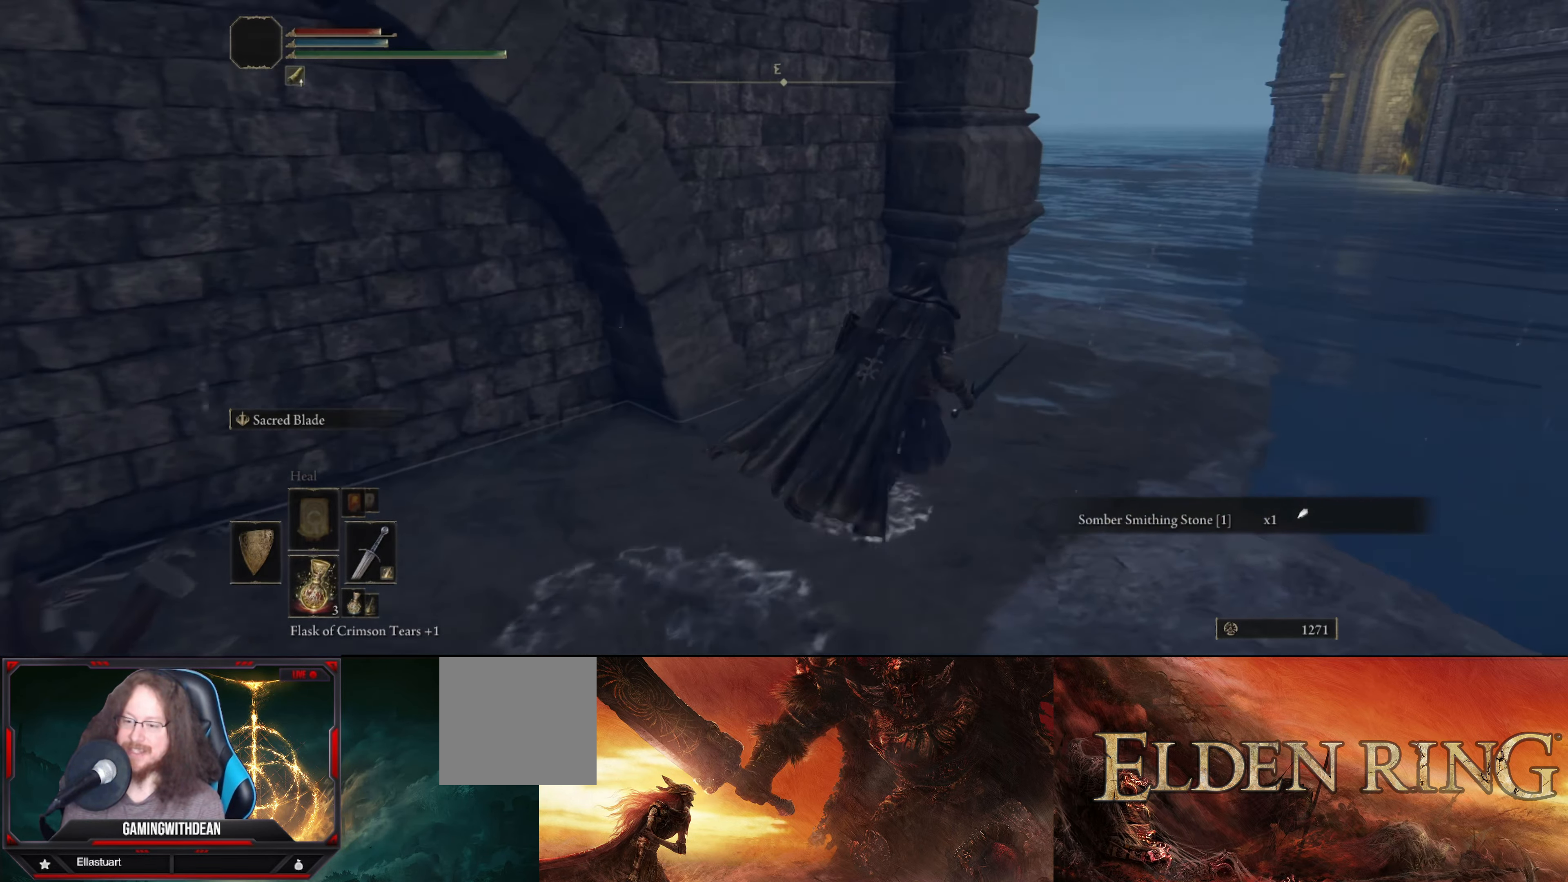
{"buttons": [], "left_stick": "up-right", "right_stick": "center", "events": [[133, "right_stick", "left"], [400, "right_stick", "center"]]}
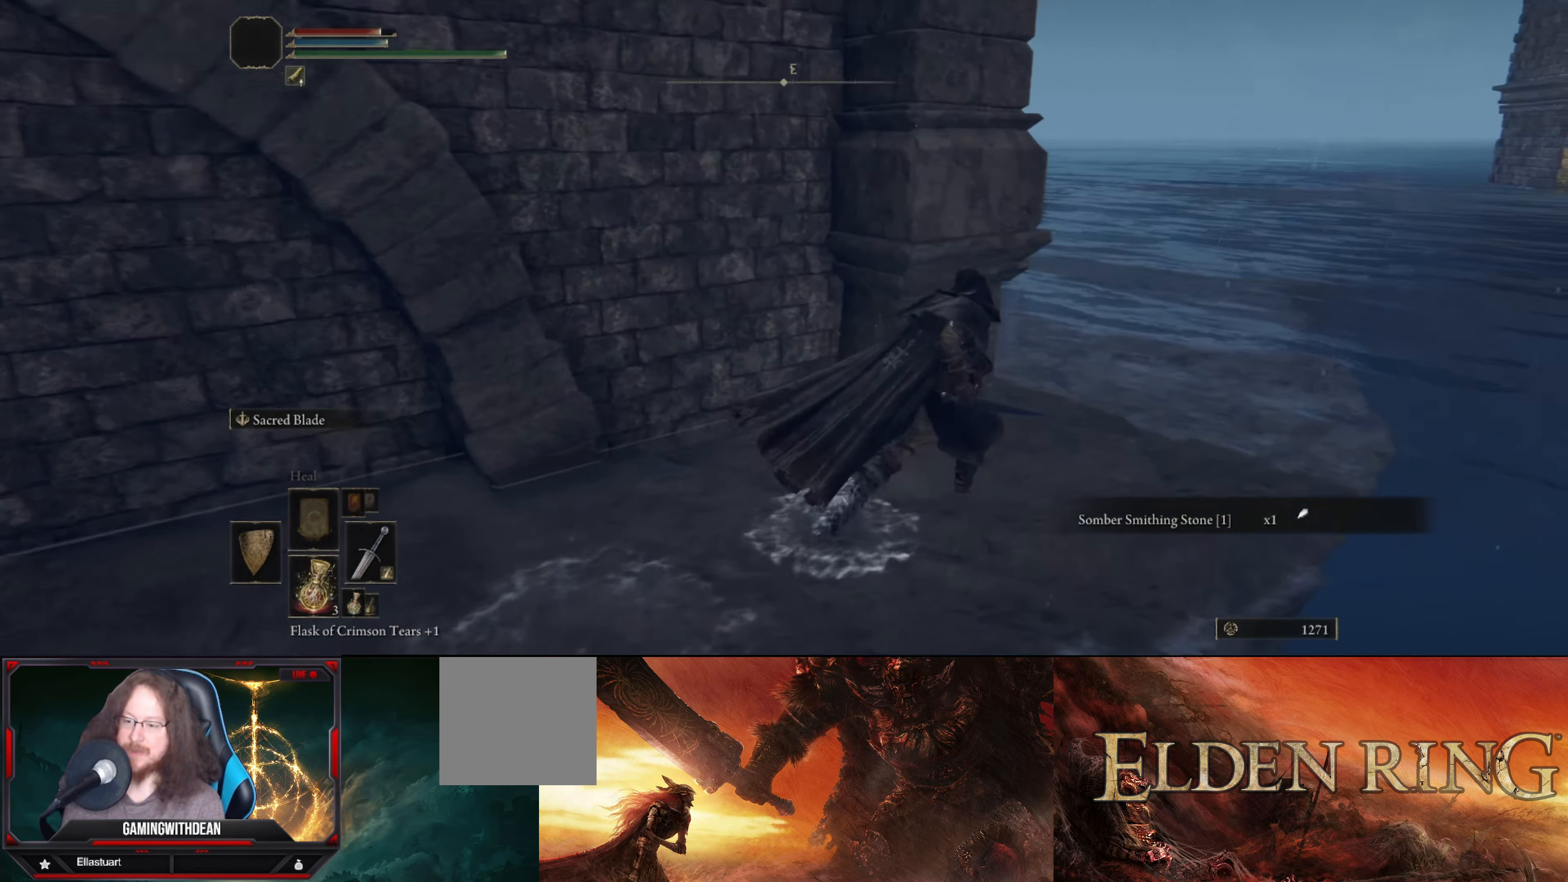
{"buttons": [], "left_stick": "up-right", "right_stick": "left", "events": [[100, "right_stick", "left"]]}
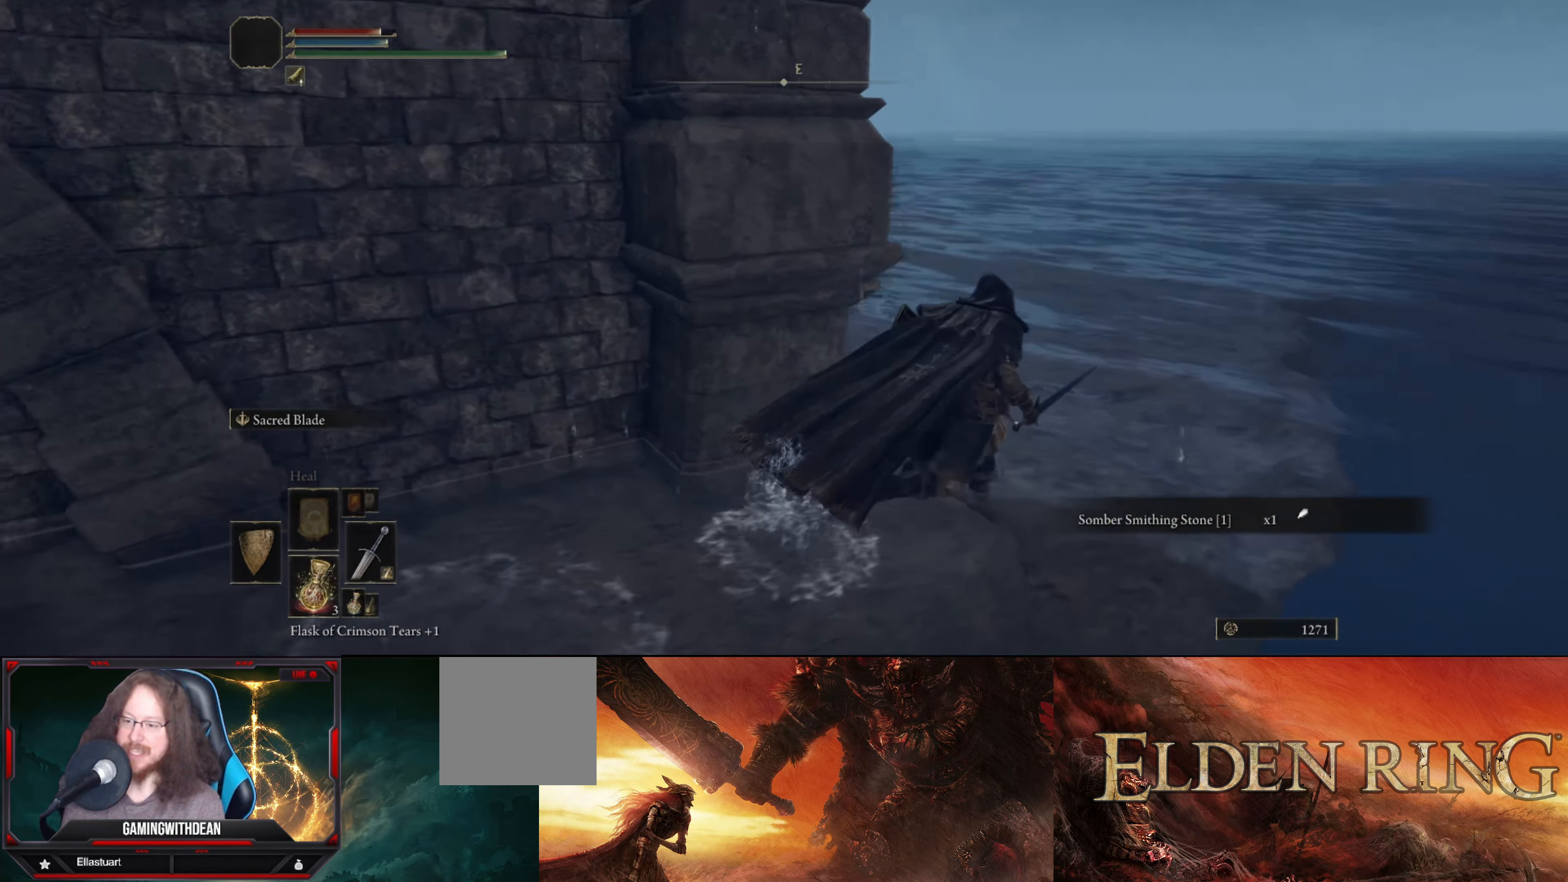
{"buttons": [], "left_stick": "center", "right_stick": "center", "events": [[400, "right_stick", "center"], [450, "left_stick", "center"]]}
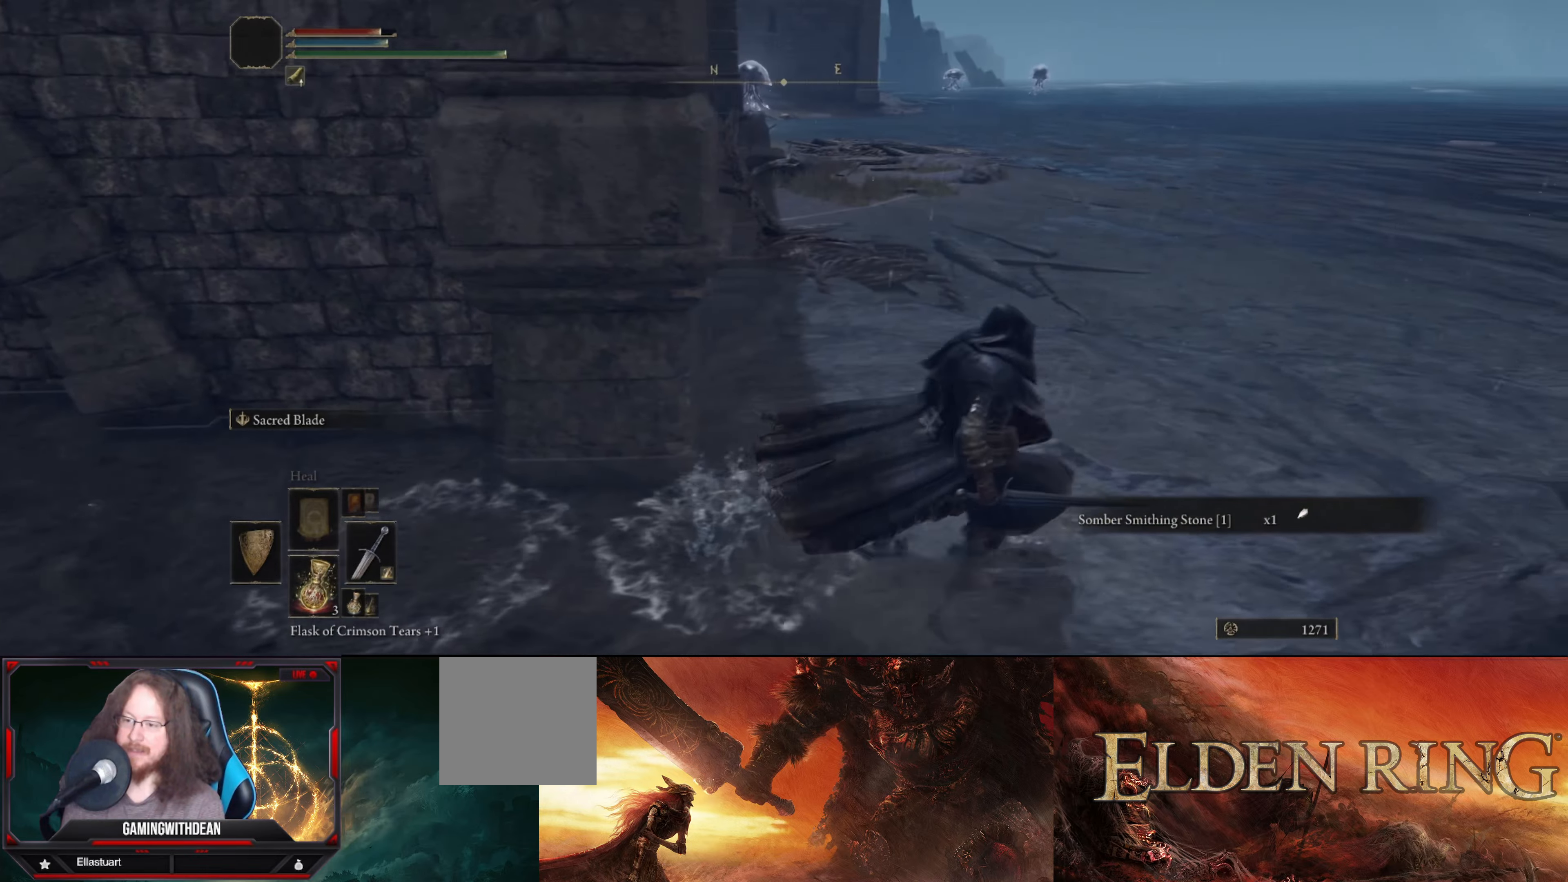
{"buttons": [], "left_stick": "center", "right_stick": "center", "events": []}
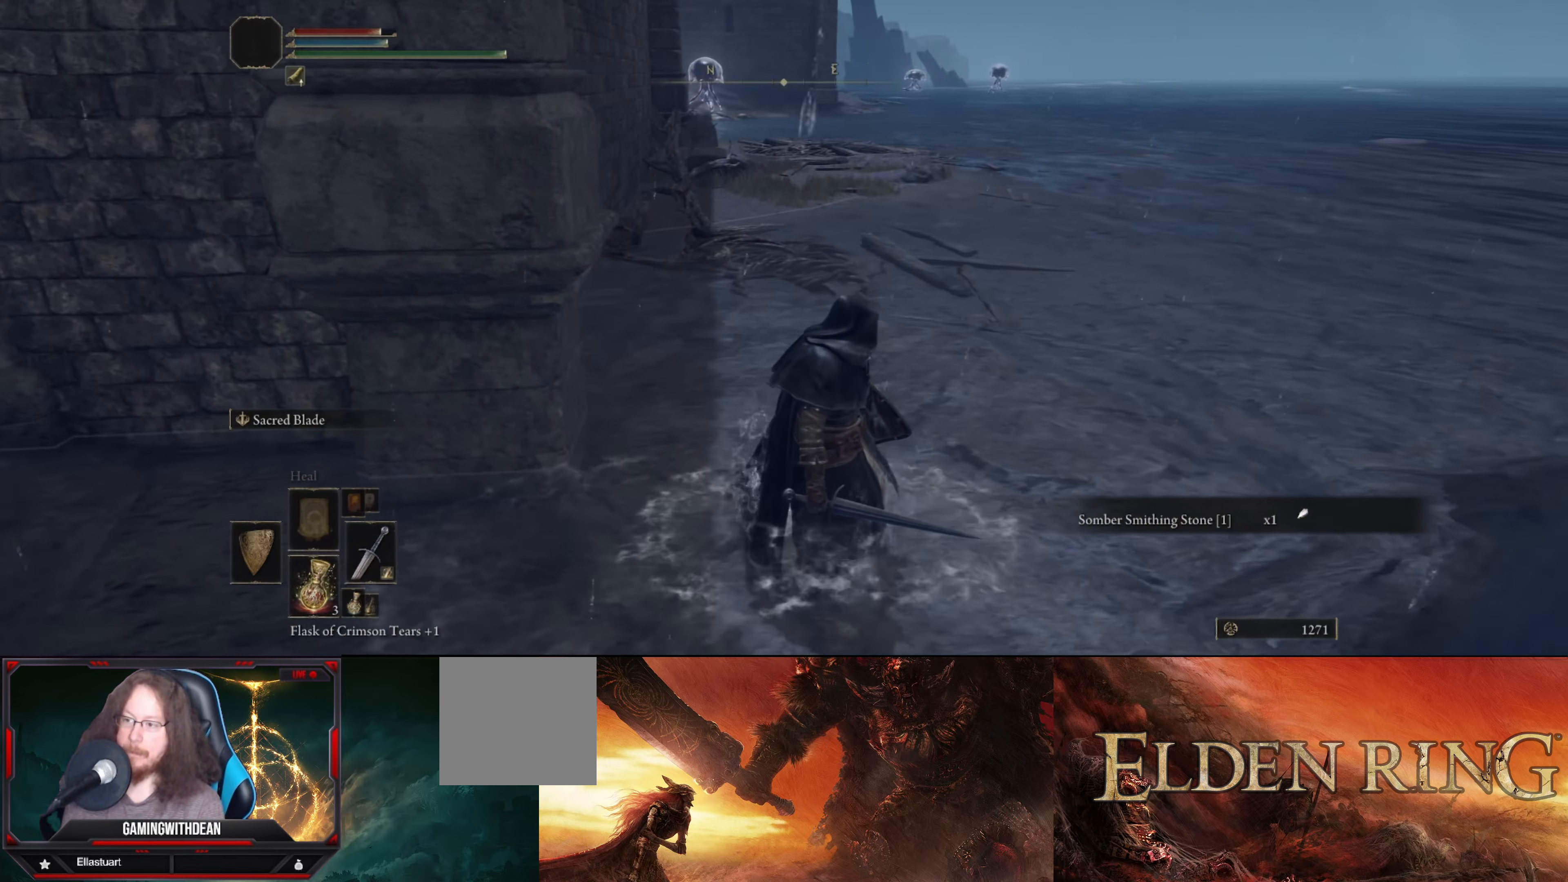
{"buttons": [], "left_stick": "center", "right_stick": "right", "events": [[250, "right_stick", "right"]]}
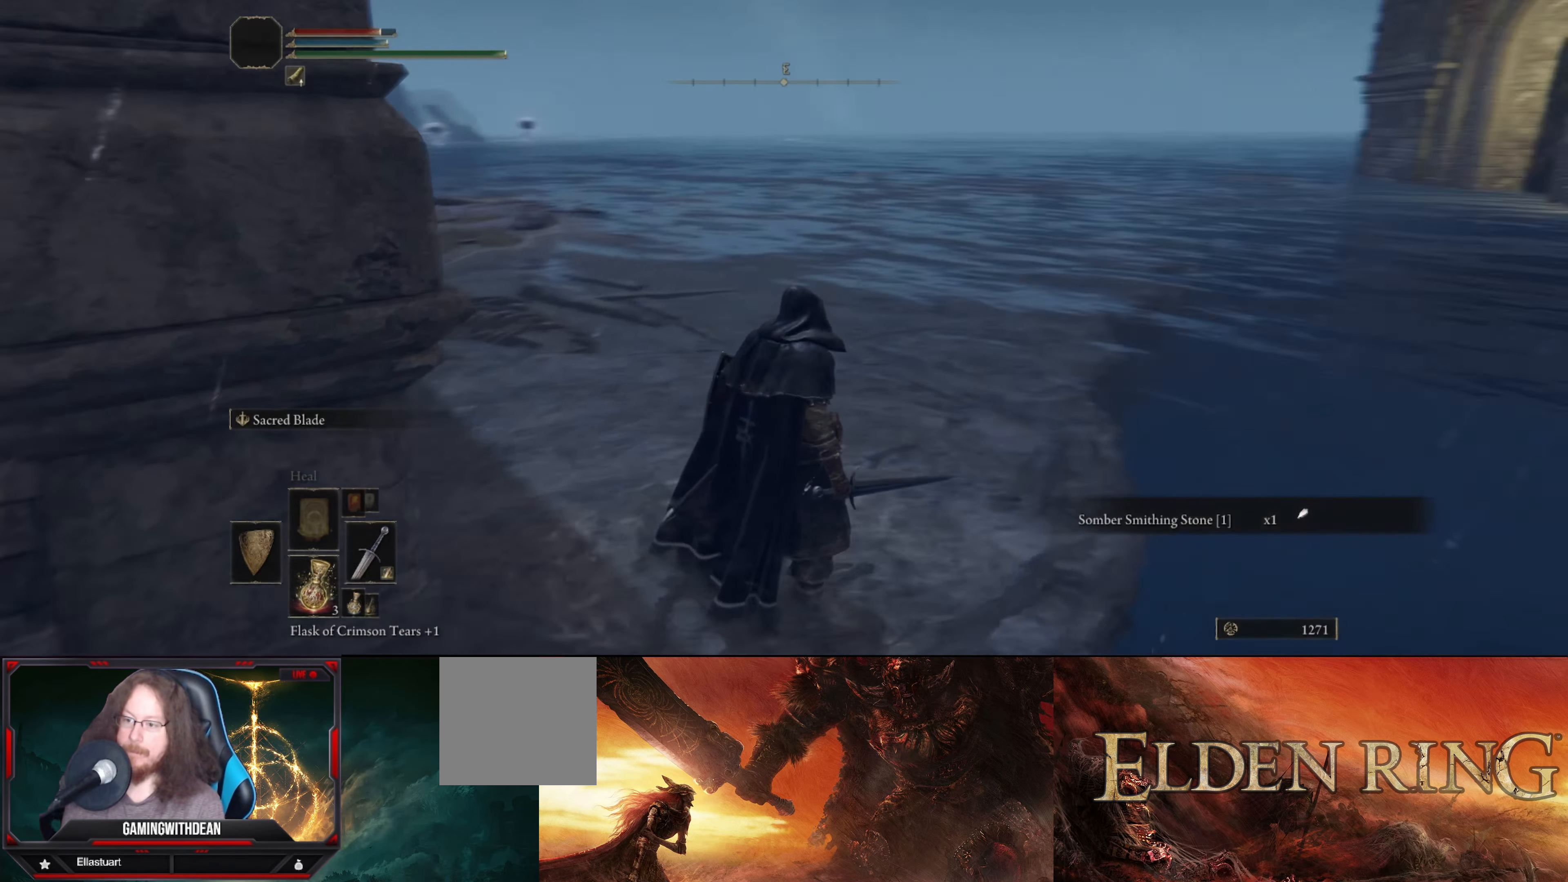
{"buttons": [], "left_stick": "center", "right_stick": "right", "events": [[133, "right_stick", "center"], [333, "right_stick", "right"]]}
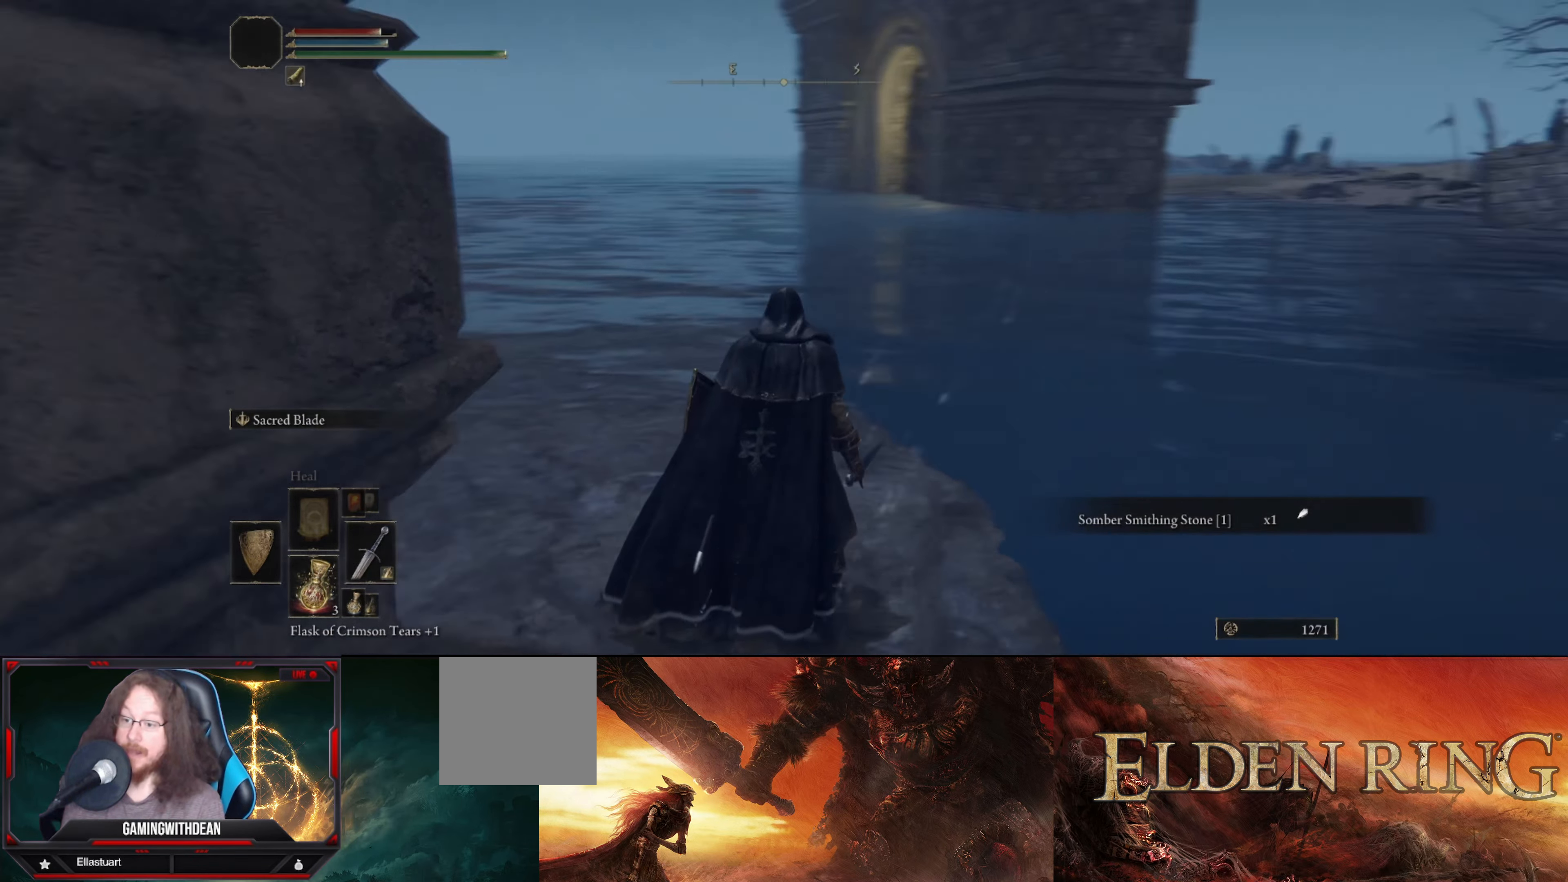
{"buttons": [], "left_stick": "center", "right_stick": "down-right", "events": [[17, "left_stick", "down-left"], [150, "right_stick", "down-right"], [200, "left_stick", "down-right"], [350, "left_stick", "center"]]}
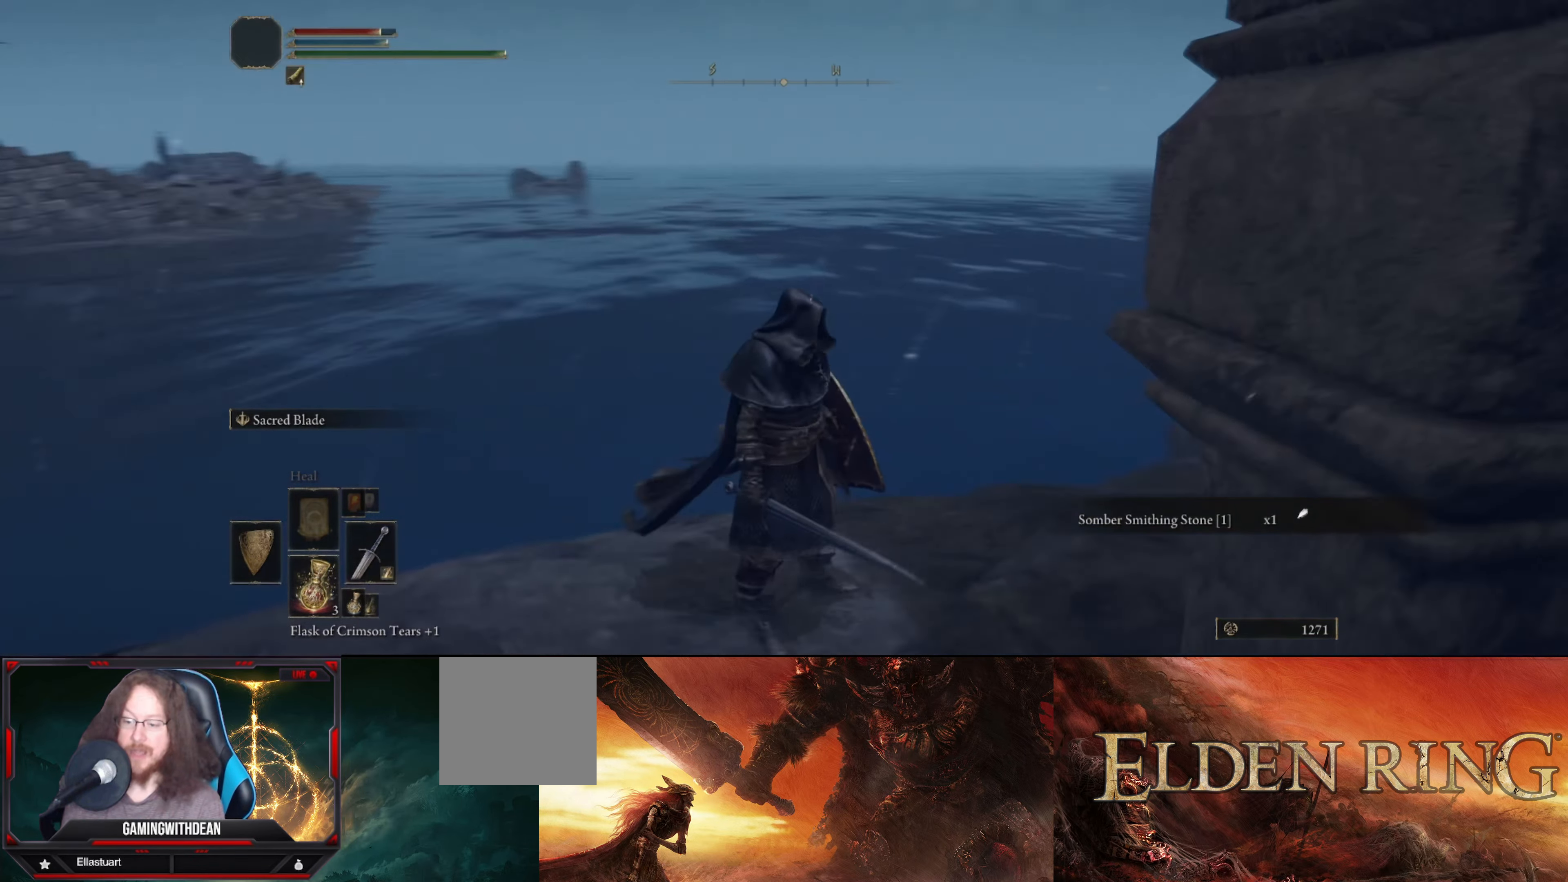
{"buttons": [], "left_stick": "center", "right_stick": "right", "events": [[133, "left_stick", "up-right"], [250, "right_stick", "center"], [367, "left_stick", "center"], [400, "right_stick", "right"]]}
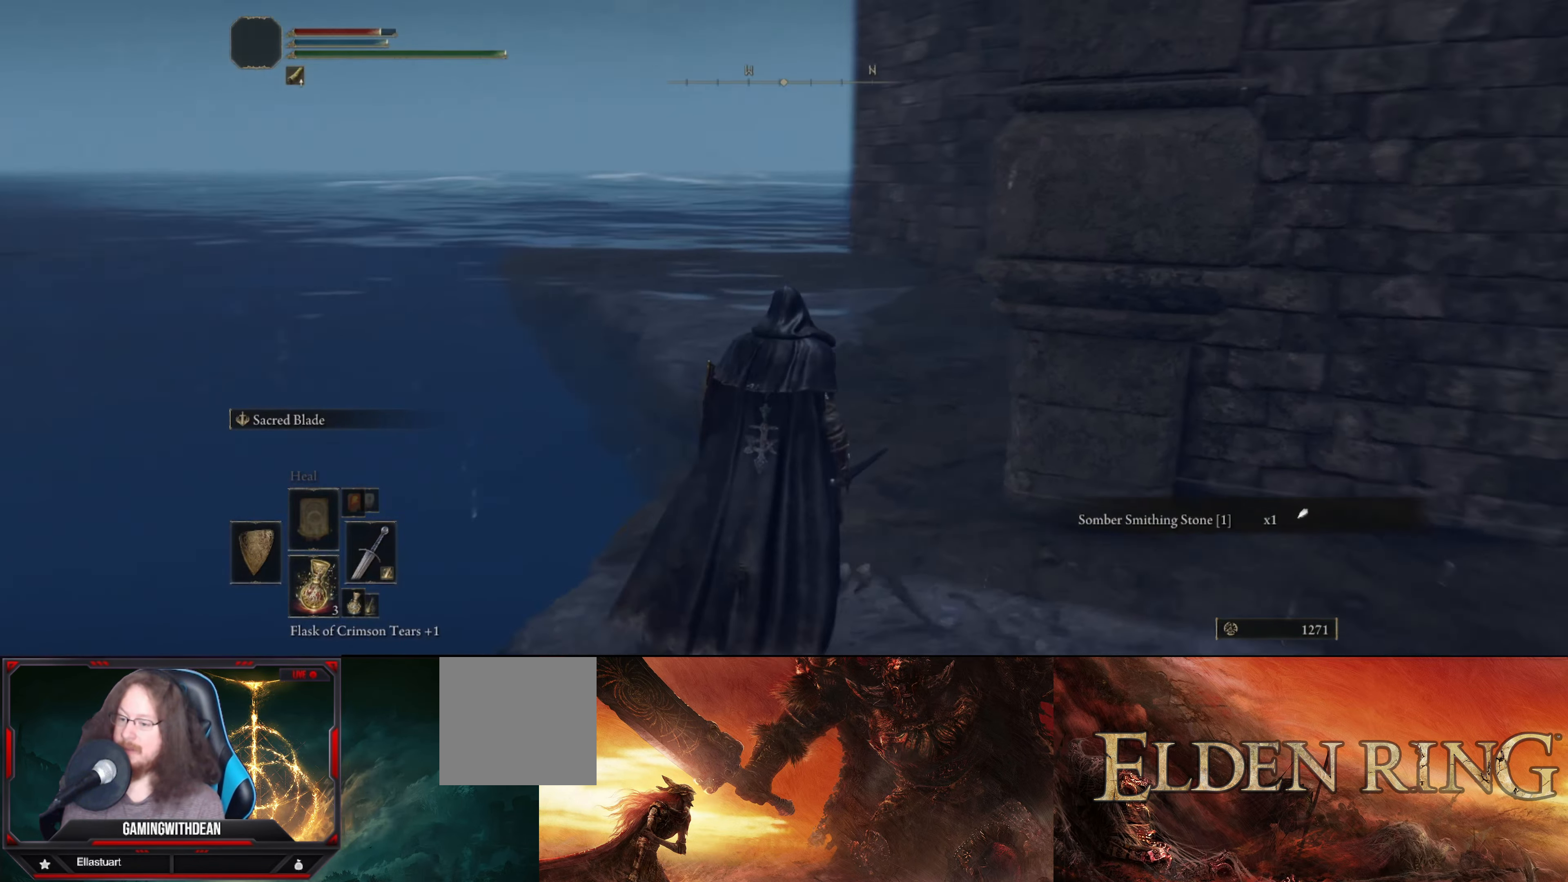
{"buttons": [], "left_stick": "up-left", "right_stick": "center", "events": [[17, "right_stick", "down-right"], [233, "left_stick", "up"], [283, "right_stick", "center"], [467, "left_stick", "up-left"]]}
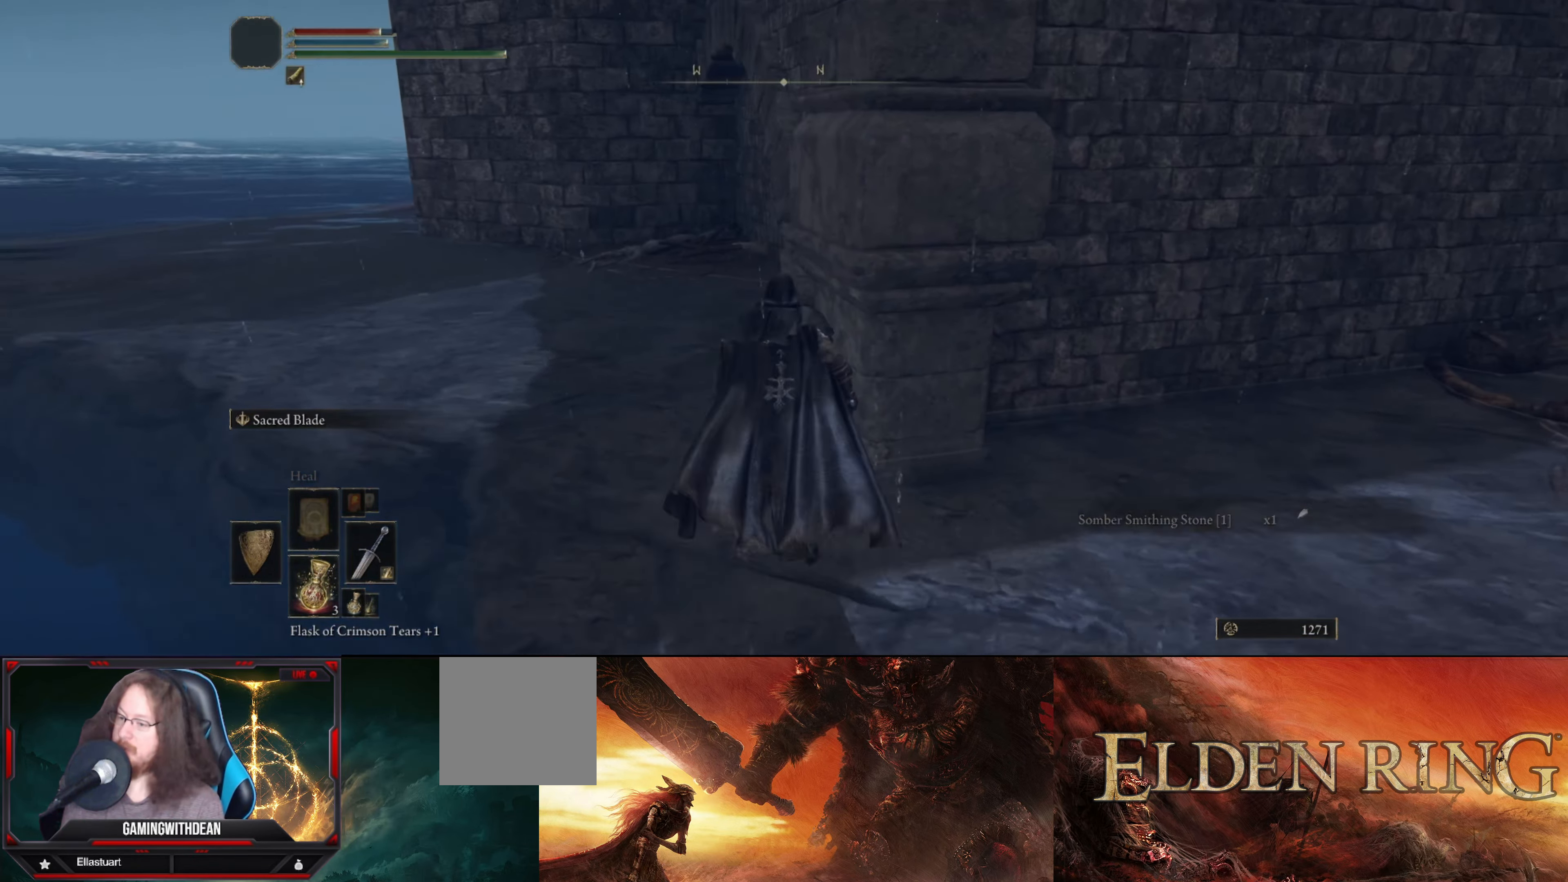
{"buttons": [], "left_stick": "up-left", "right_stick": "center", "events": []}
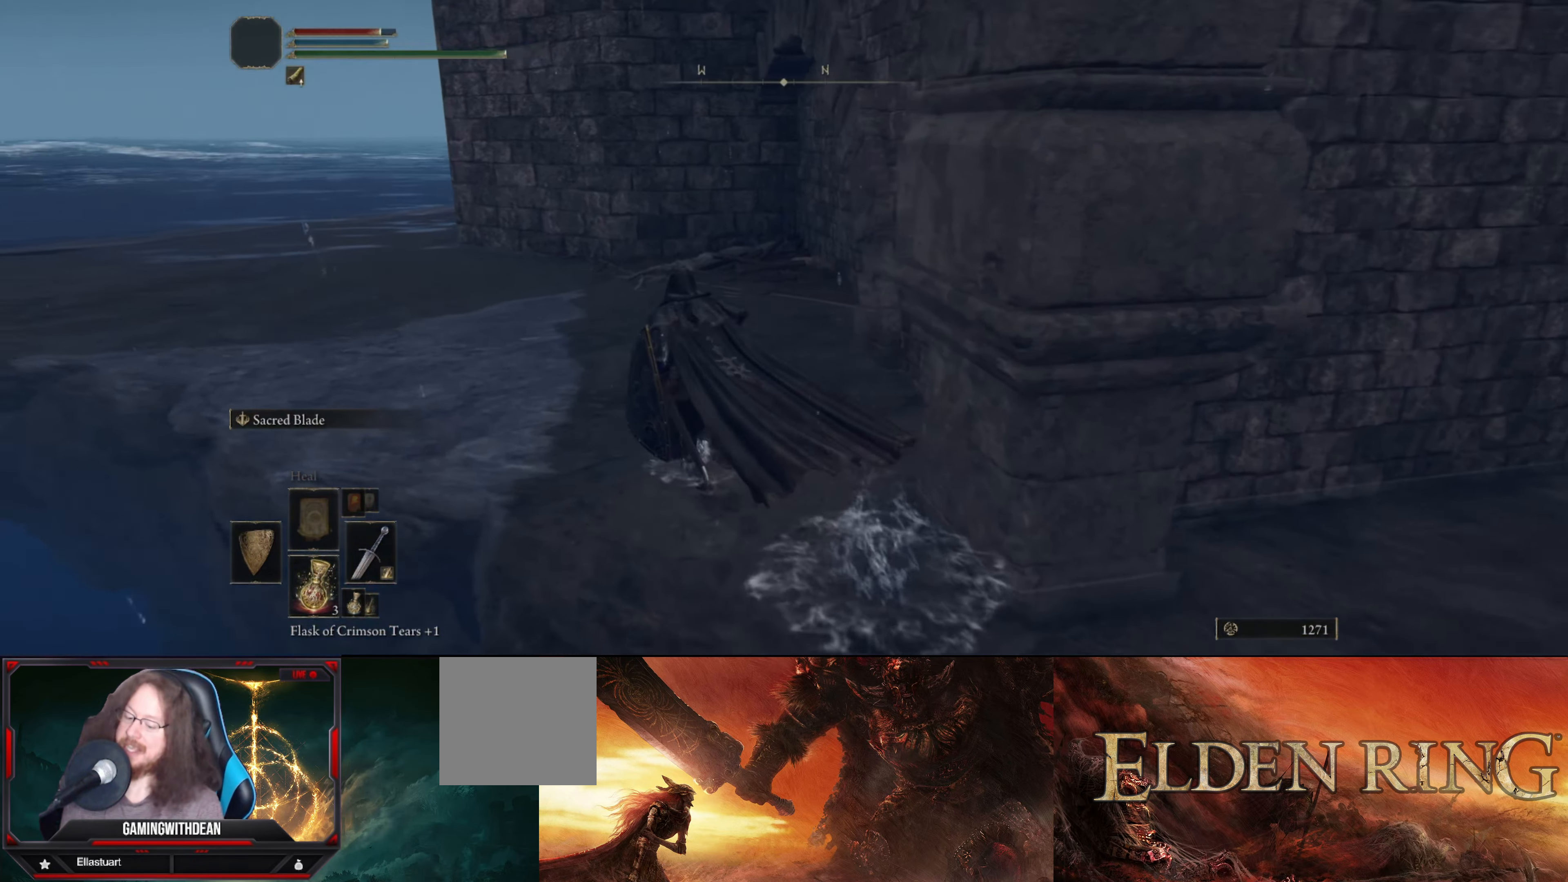
{"buttons": [], "left_stick": "up-left", "right_stick": "center", "events": [[83, "left_stick", "up"], [350, "left_stick", "up-left"]]}